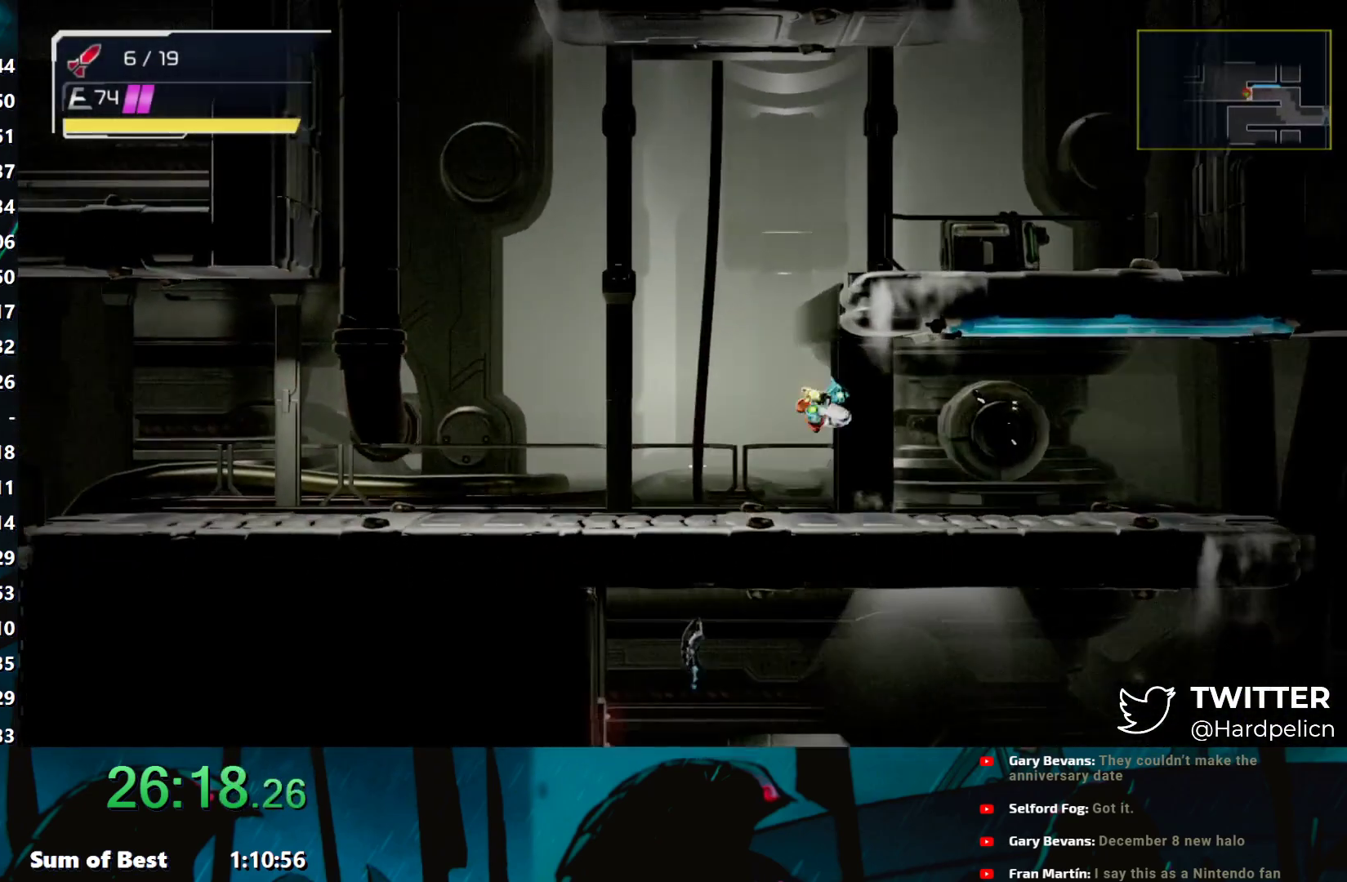
Gameplay with a controller (Nintendo layout); each line is a JSON object with the inputs held at the frame after it. "events" lists button and stick changes between this image and that frame as [ms after this image, input, new state], when the widget could be followed in between. Not read: L3 R3 right_stick.
{"buttons": [], "left_stick": "left", "events": [[133, "B", "up"], [183, "left_stick", "left"]]}
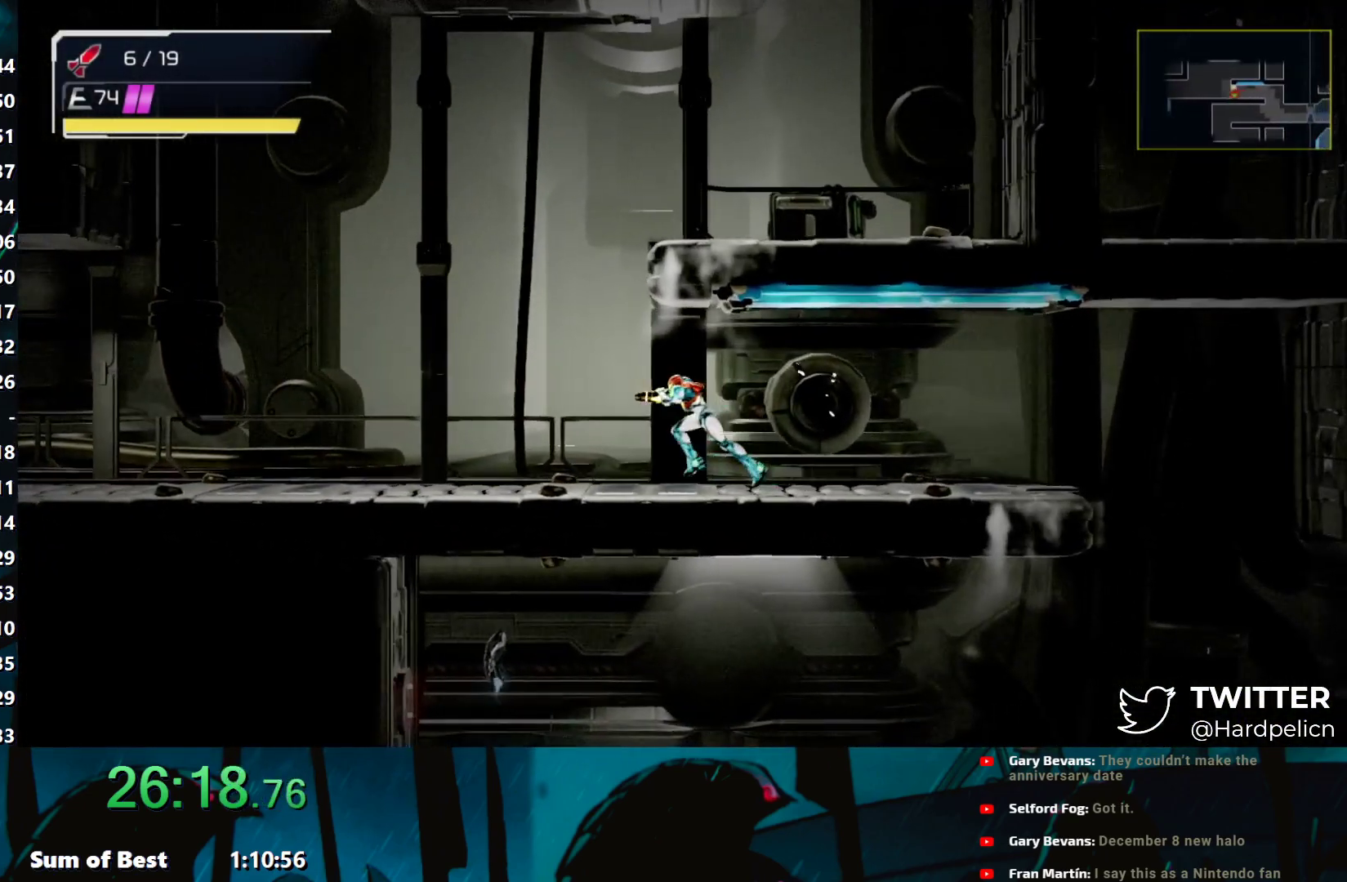
{"buttons": [], "left_stick": "right", "events": [[133, "B", "down"], [200, "left_stick", "right"], [500, "B", "up"]]}
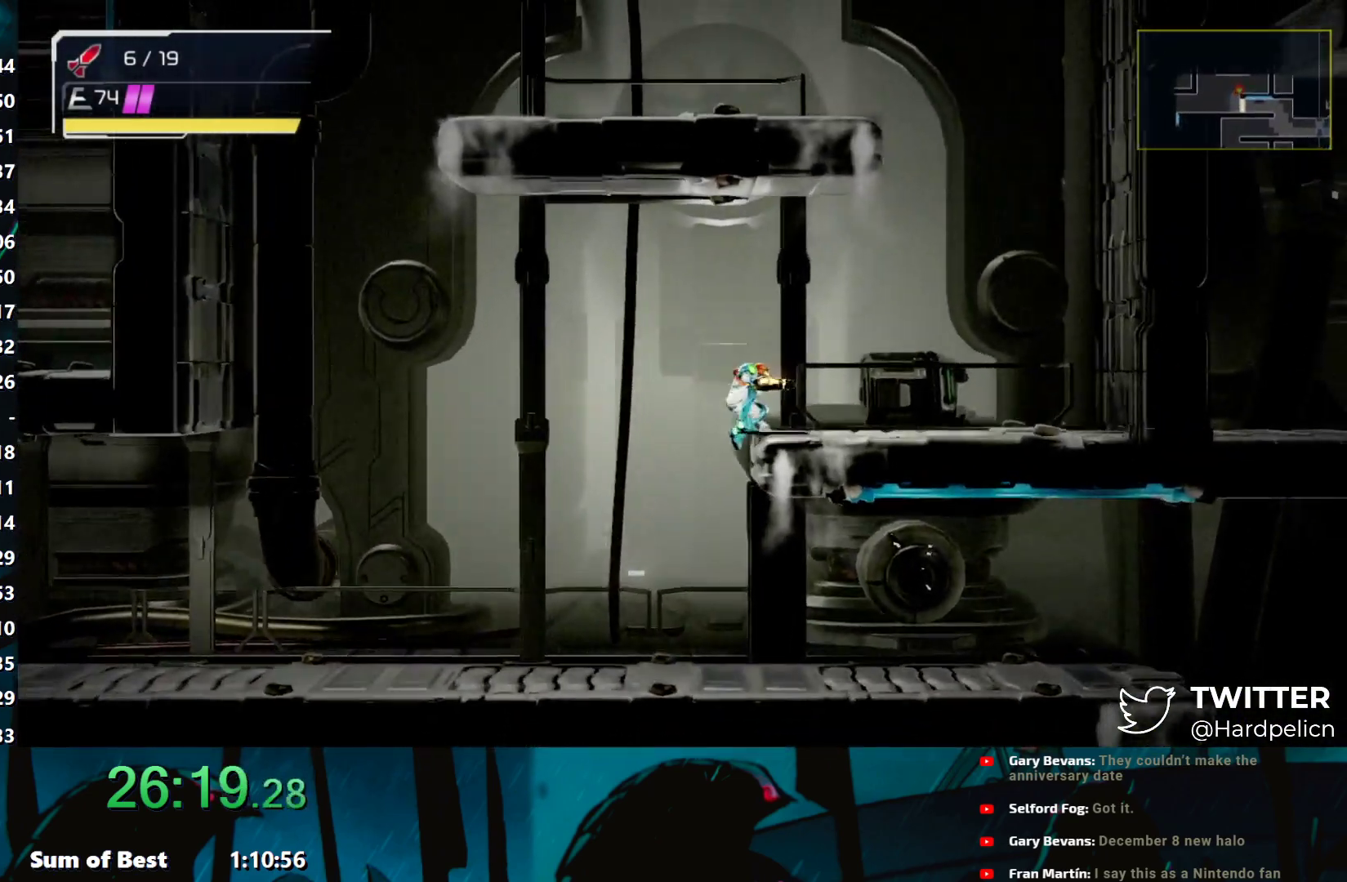
{"buttons": [], "left_stick": "left", "events": [[150, "B", "down"], [383, "B", "up"], [400, "left_stick", "left"]]}
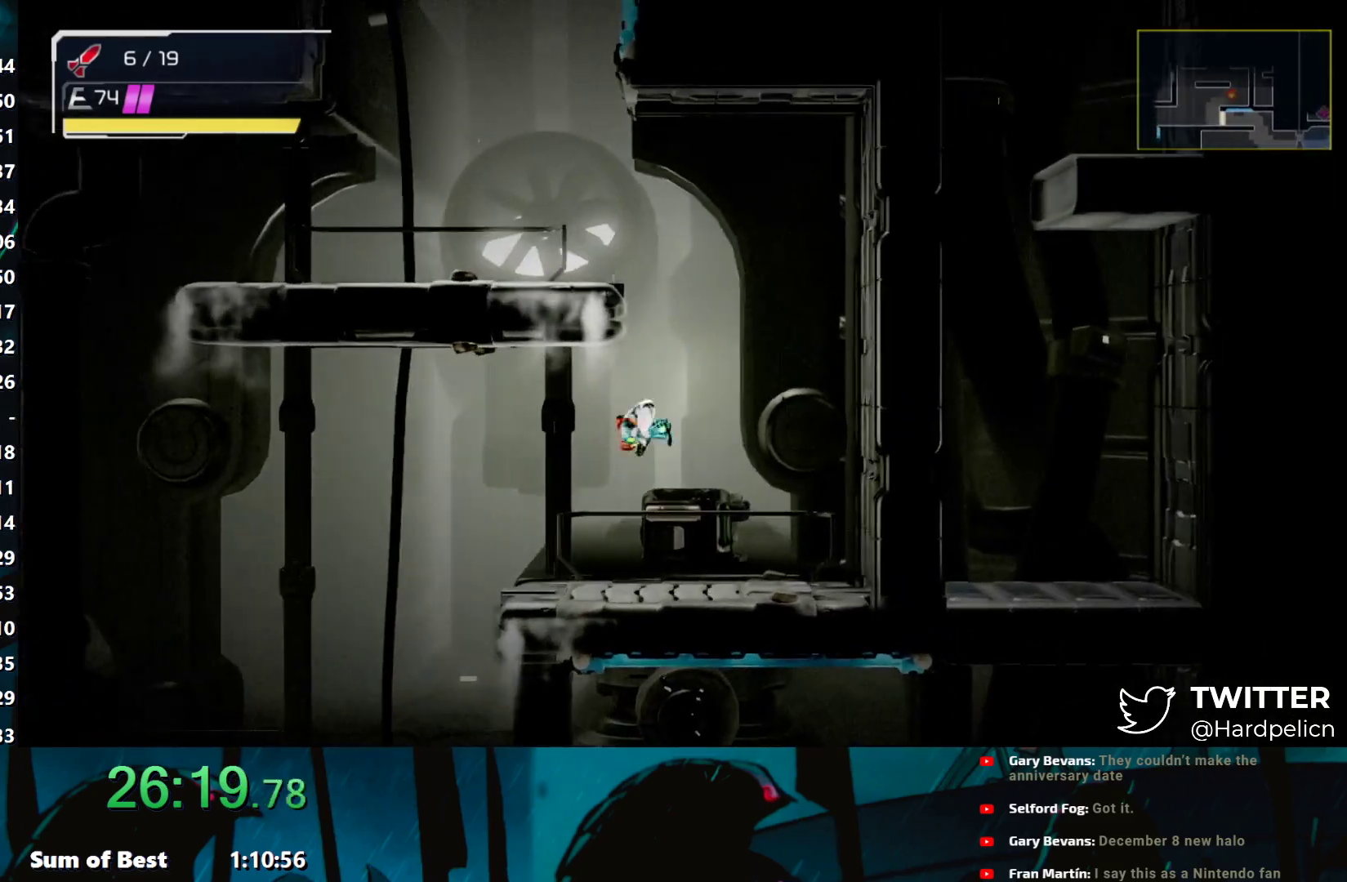
{"buttons": ["B"], "left_stick": "right", "events": [[183, "left_stick", "right"], [483, "B", "down"]]}
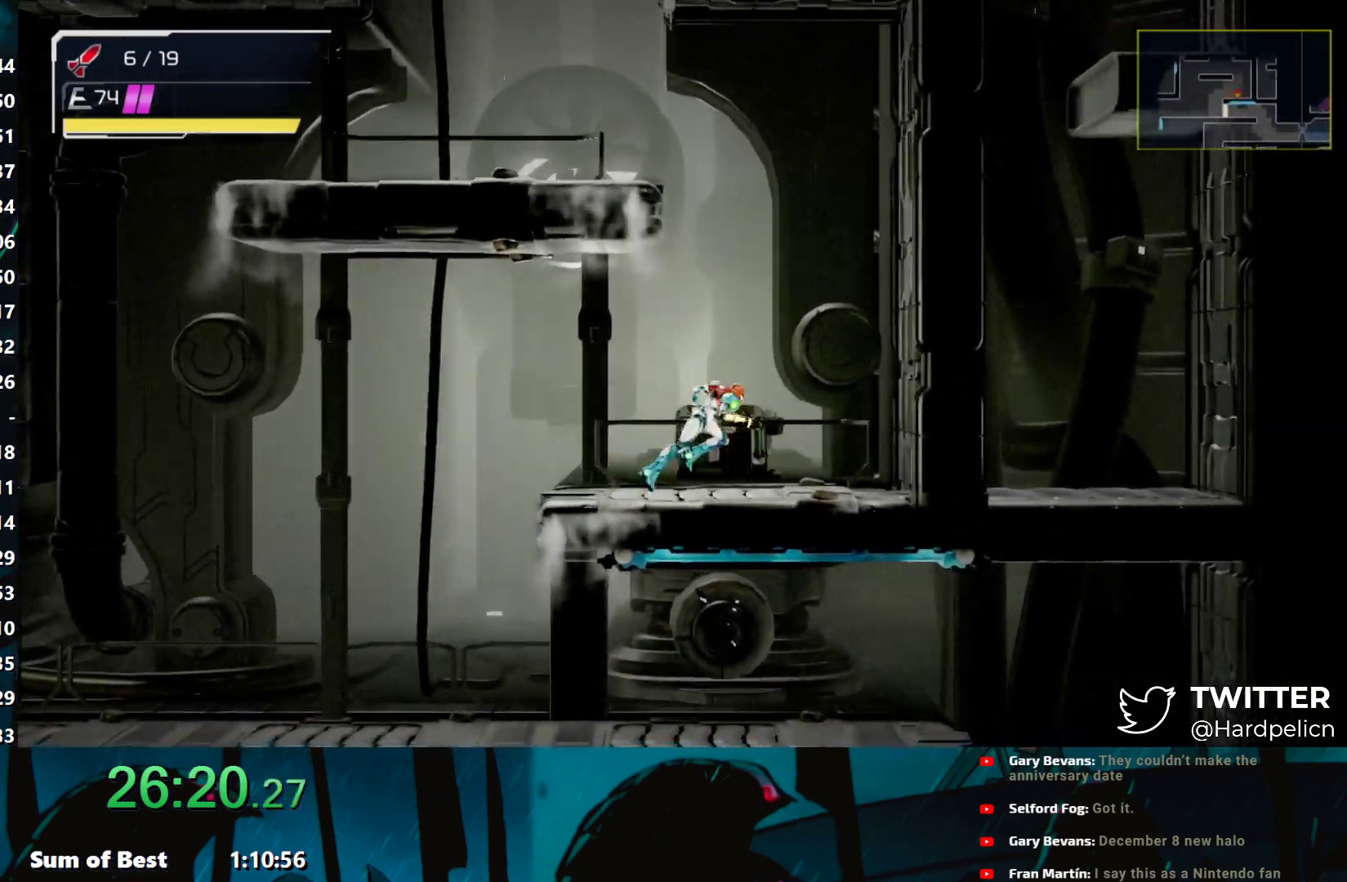
{"buttons": [], "left_stick": "left", "events": [[67, "left_stick", "left"], [250, "B", "up"], [367, "B", "down"], [400, "B", "up"]]}
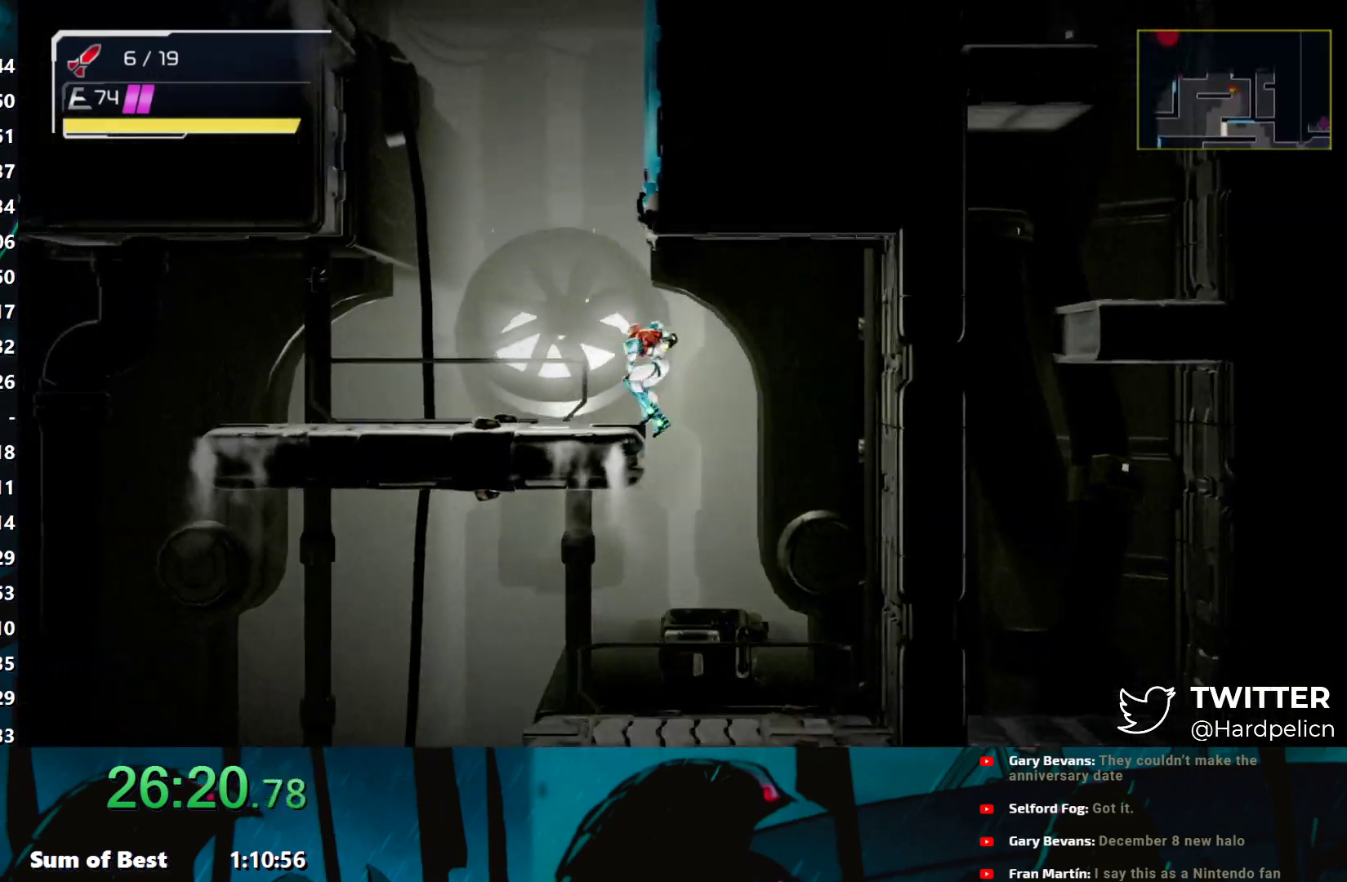
{"buttons": [], "left_stick": "right", "events": [[250, "left_stick", "right"], [283, "B", "down"], [483, "B", "up"]]}
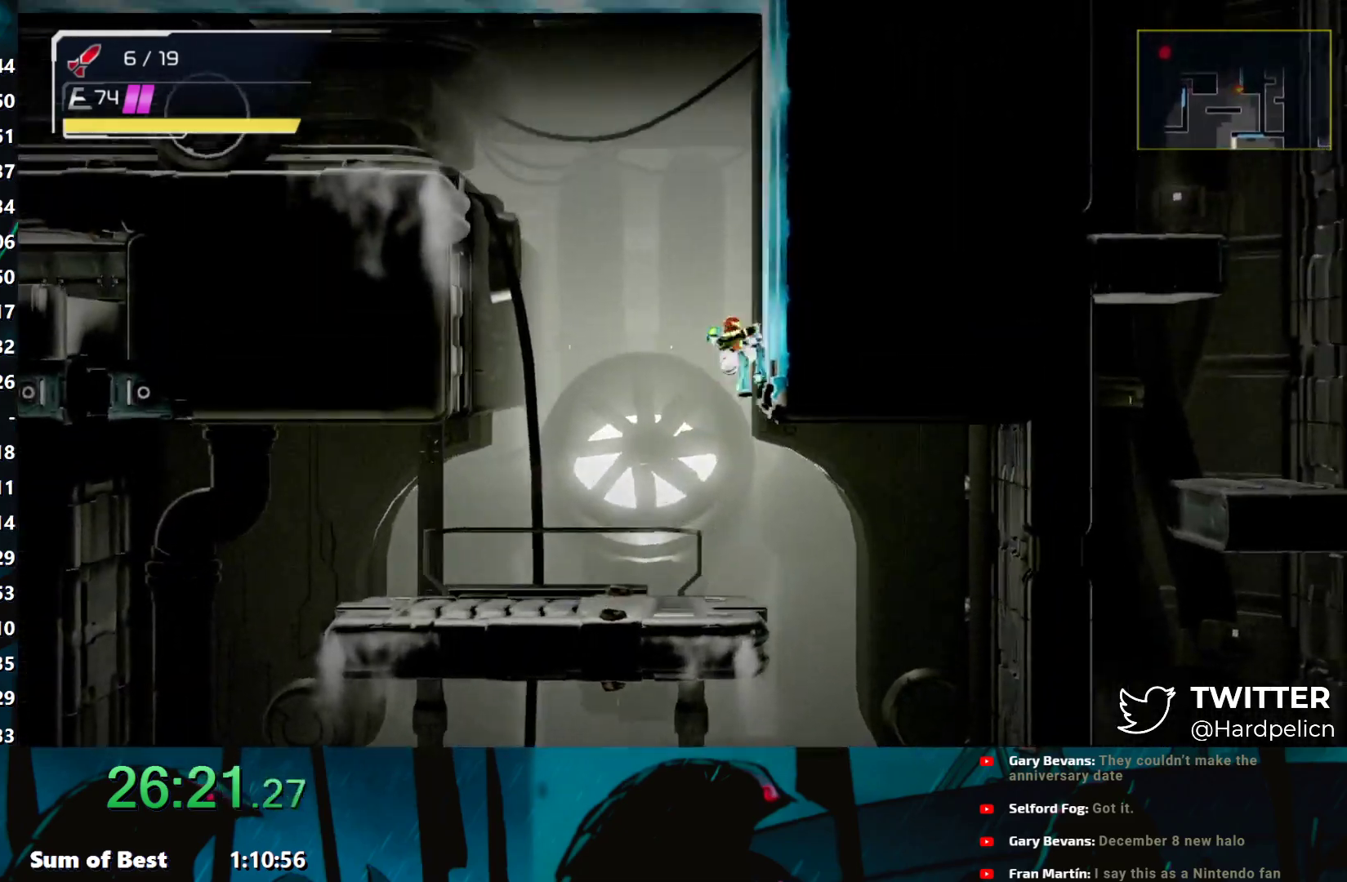
{"buttons": ["B"], "left_stick": "left", "events": [[83, "B", "down"], [83, "left_stick", "left"]]}
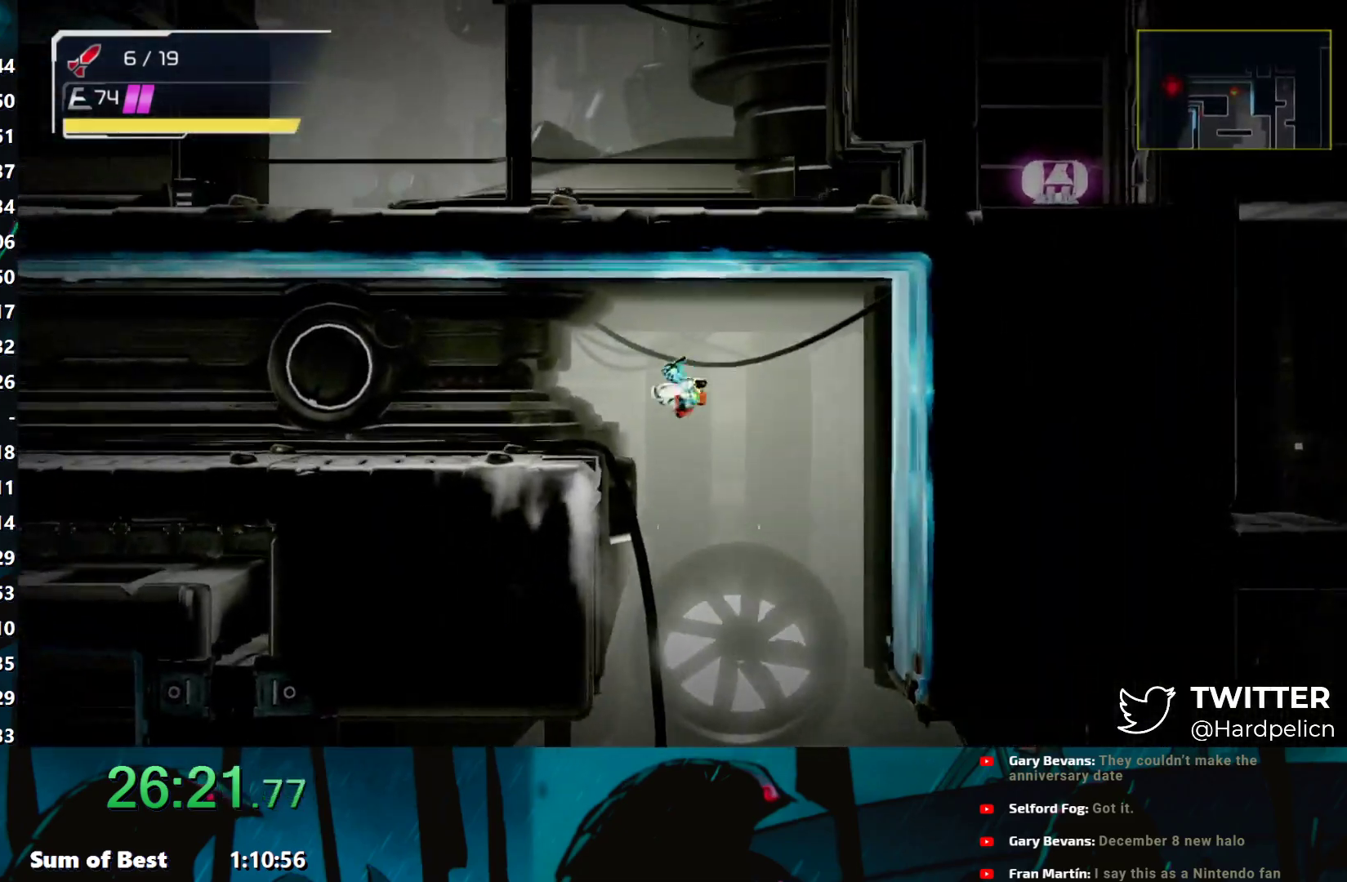
{"buttons": [], "left_stick": "left", "events": [[250, "B", "up"]]}
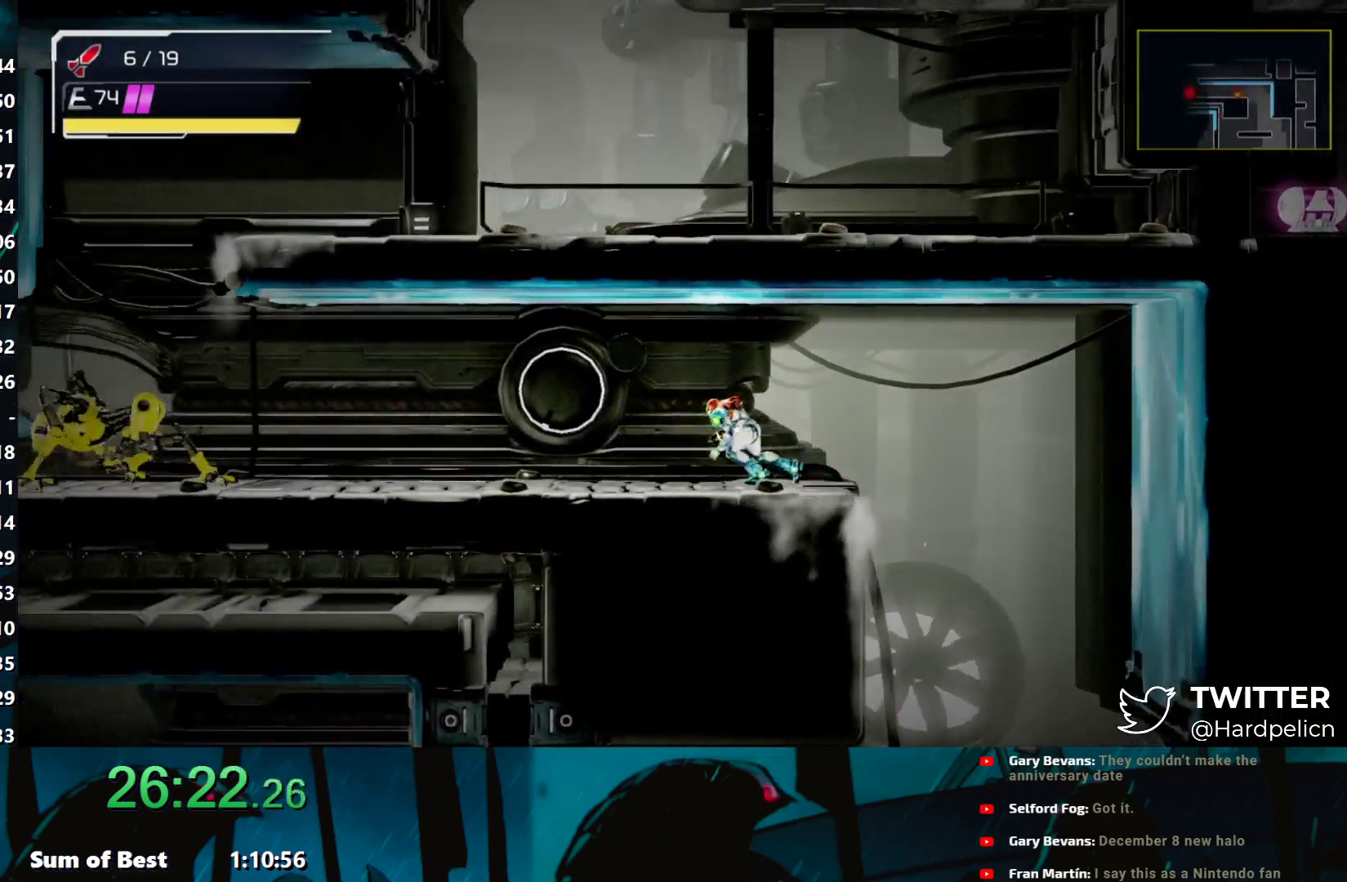
{"buttons": [], "left_stick": "left", "events": []}
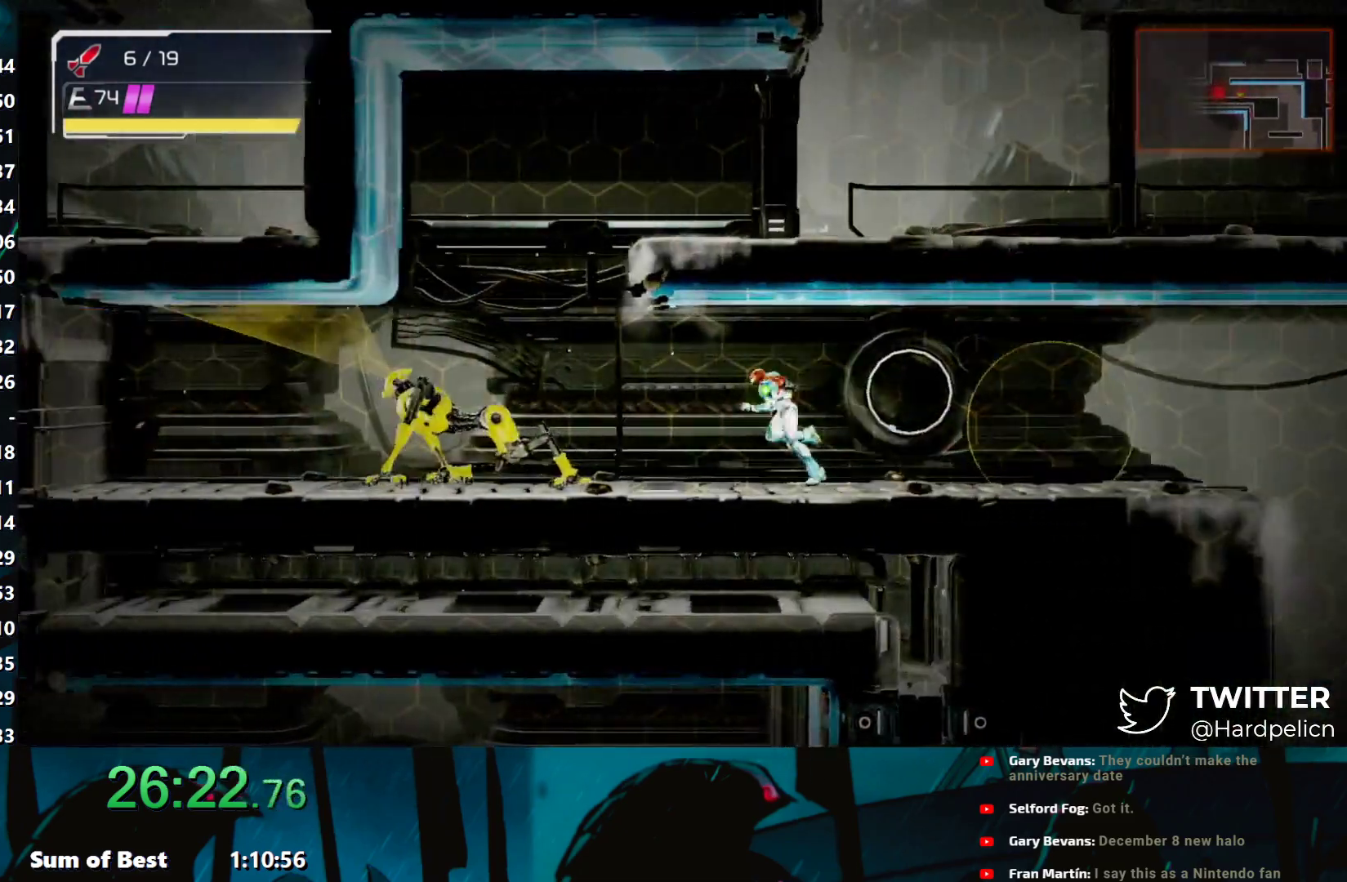
{"buttons": ["B"], "left_stick": "right", "events": [[150, "B", "down"], [333, "left_stick", "right"]]}
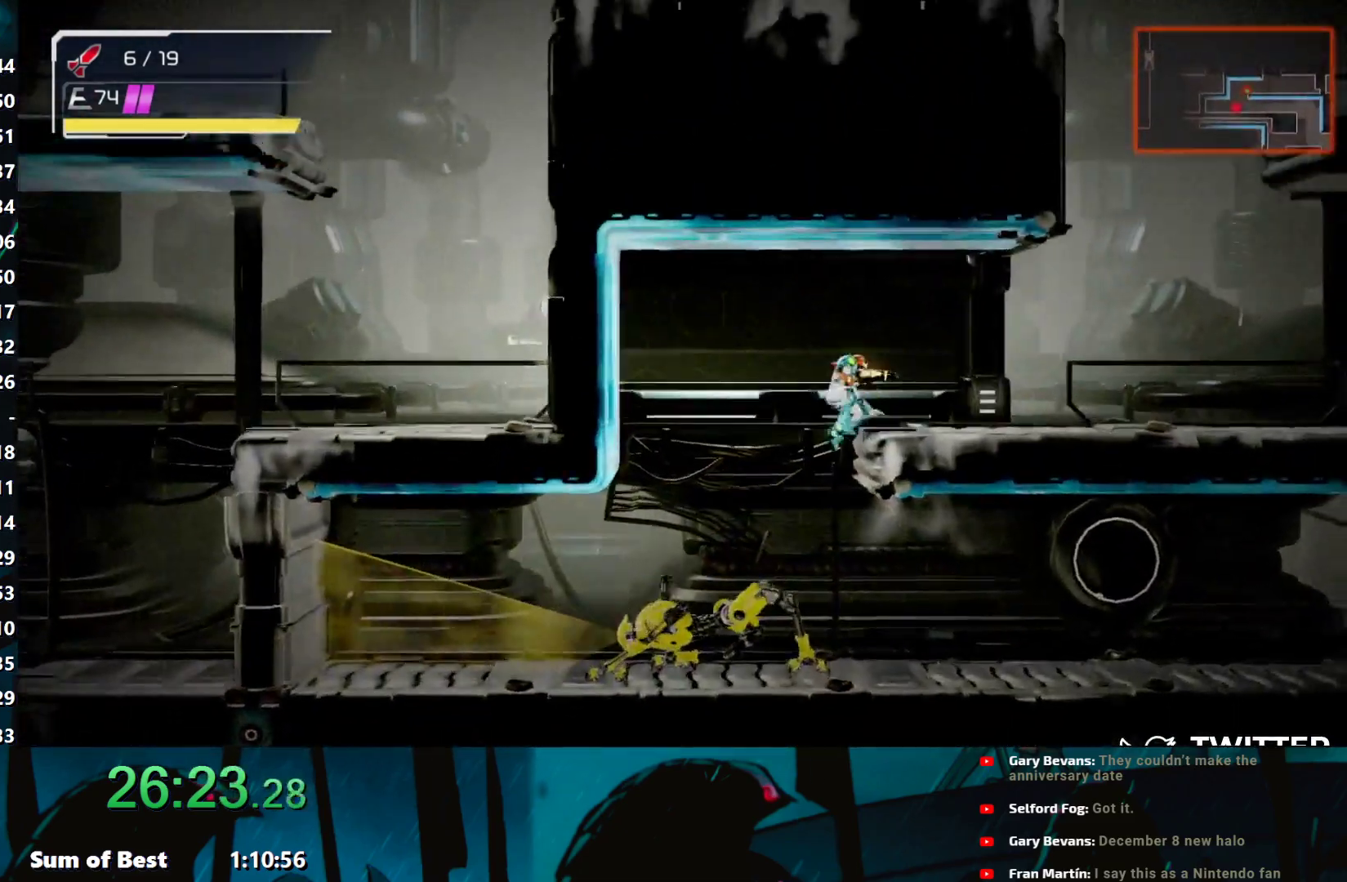
{"buttons": ["B"], "left_stick": "right", "events": [[50, "B", "up"], [483, "B", "down"]]}
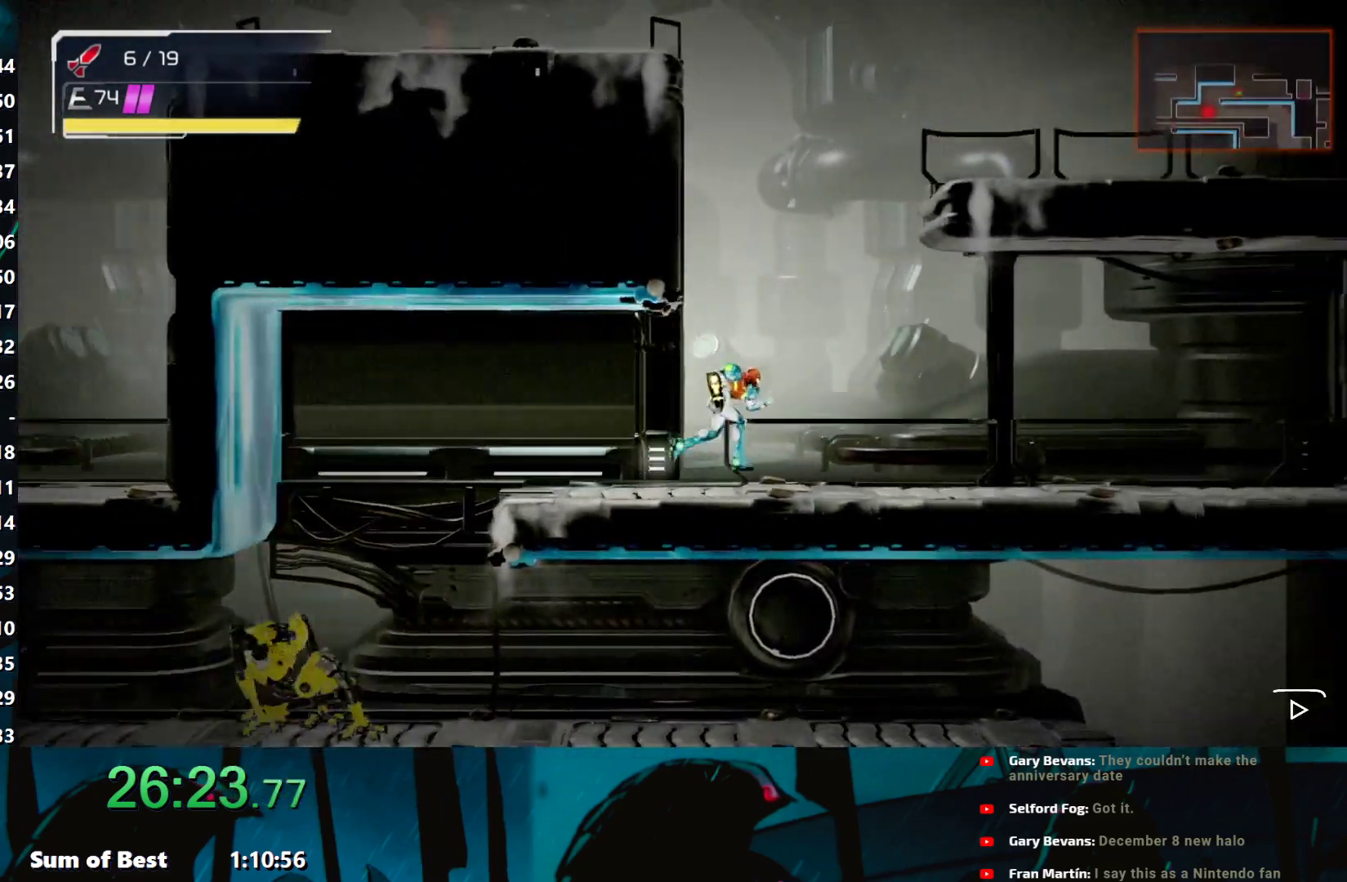
{"buttons": [], "left_stick": "right", "events": [[233, "B", "up"], [417, "B", "down"], [467, "B", "up"]]}
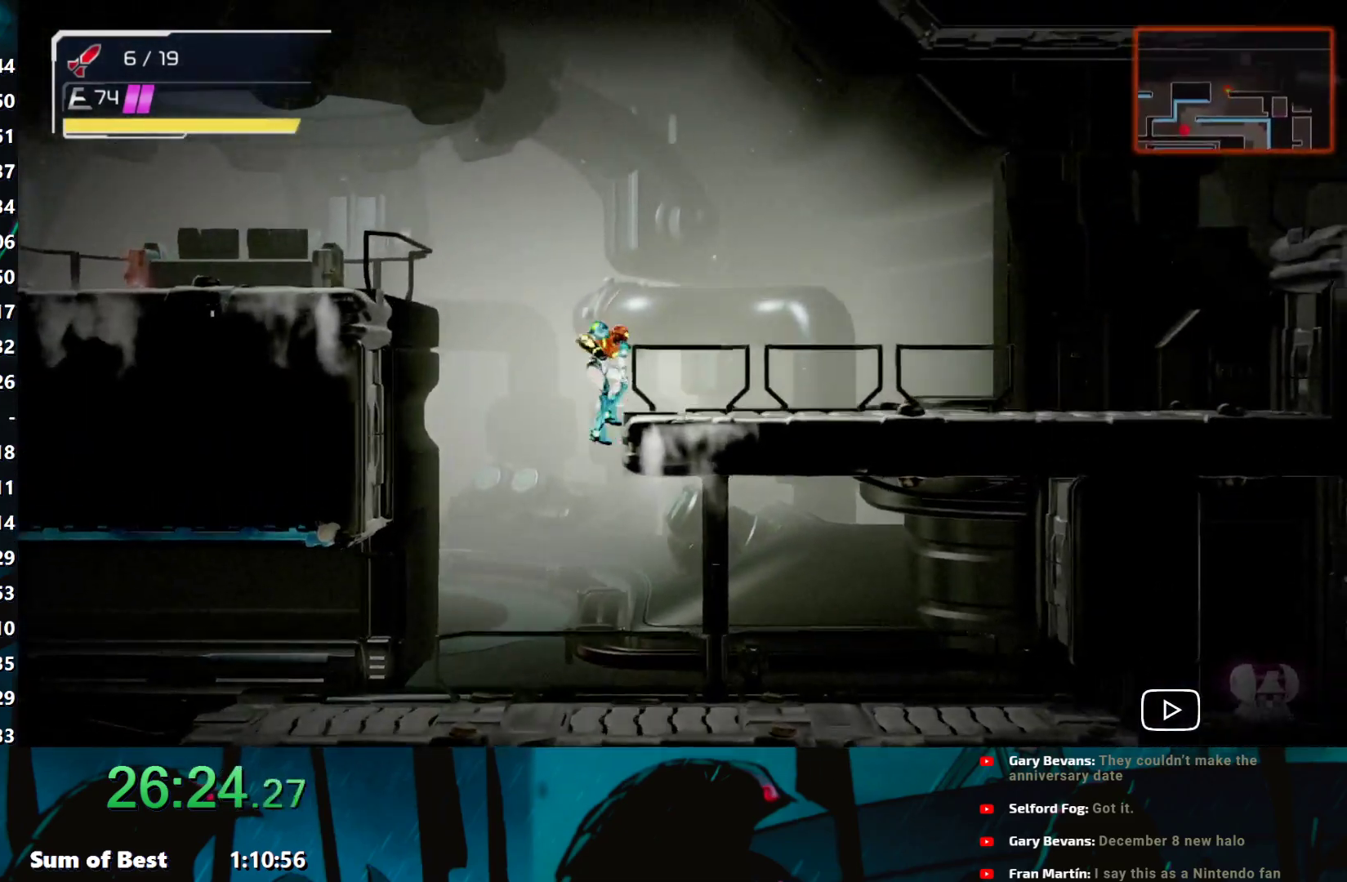
{"buttons": ["Y"], "left_stick": "right", "events": [[50, "Y", "down"], [117, "Y", "up"], [183, "Y", "down"], [233, "Y", "up"], [300, "Y", "down"], [383, "Y", "up"], [450, "Y", "down"]]}
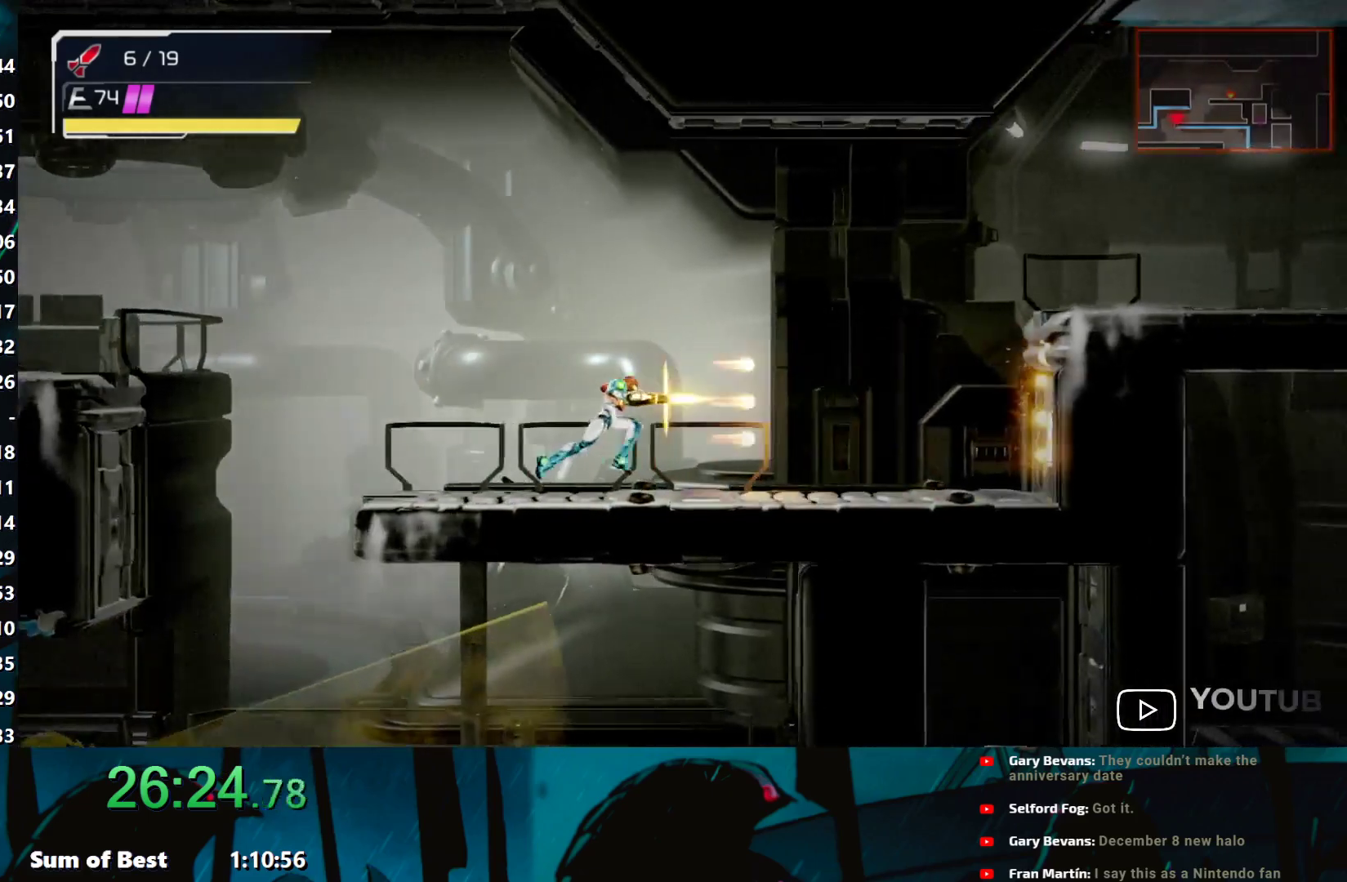
{"buttons": ["B", "Y"], "left_stick": "right", "events": [[33, "Y", "up"], [367, "B", "down"], [500, "Y", "down"]]}
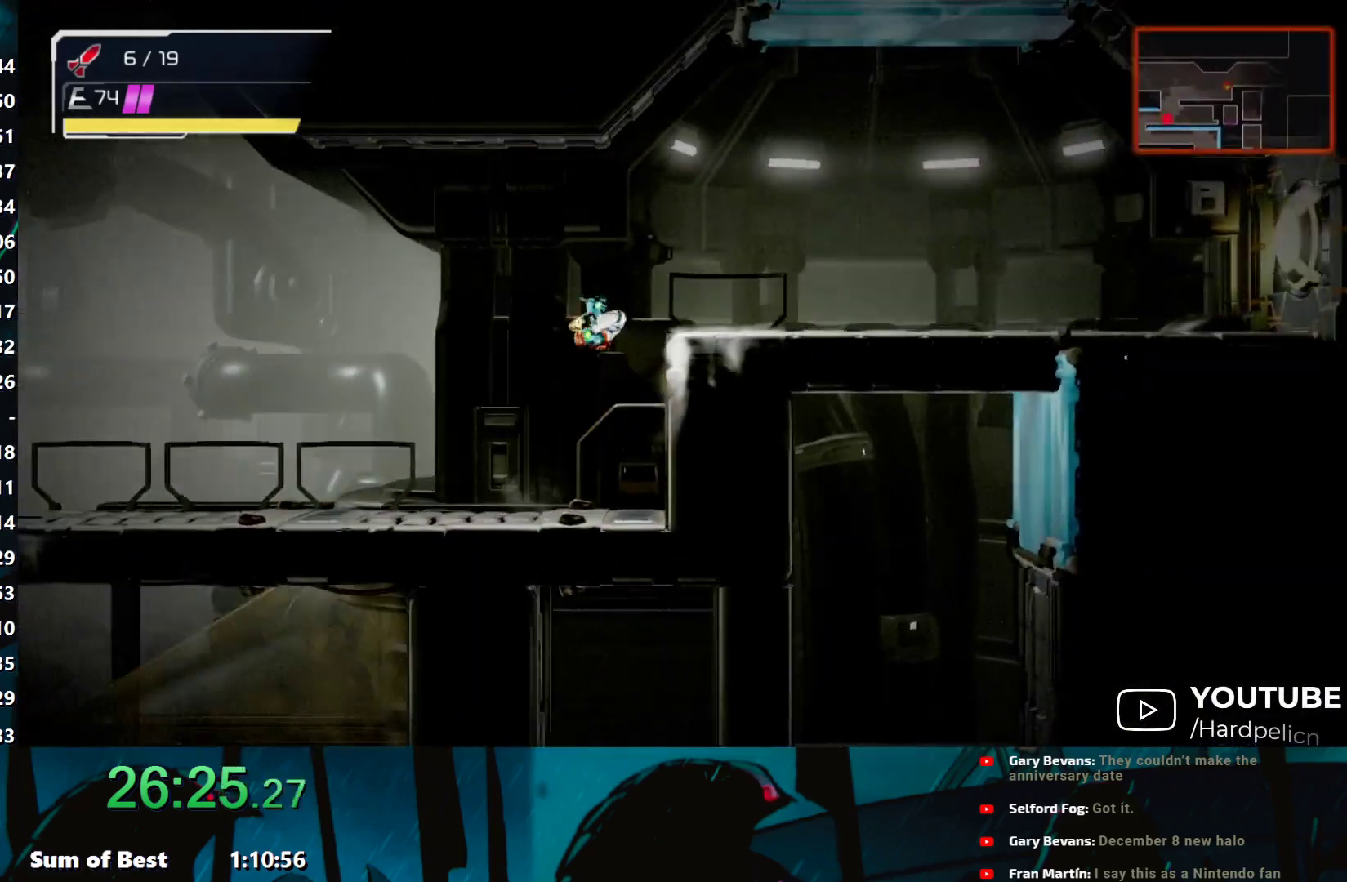
{"buttons": ["Y"], "left_stick": "right", "events": [[100, "Y", "up"], [133, "B", "up"], [233, "Y", "down"], [317, "Y", "up"], [400, "Y", "down"], [450, "Y", "up"], [500, "Y", "down"]]}
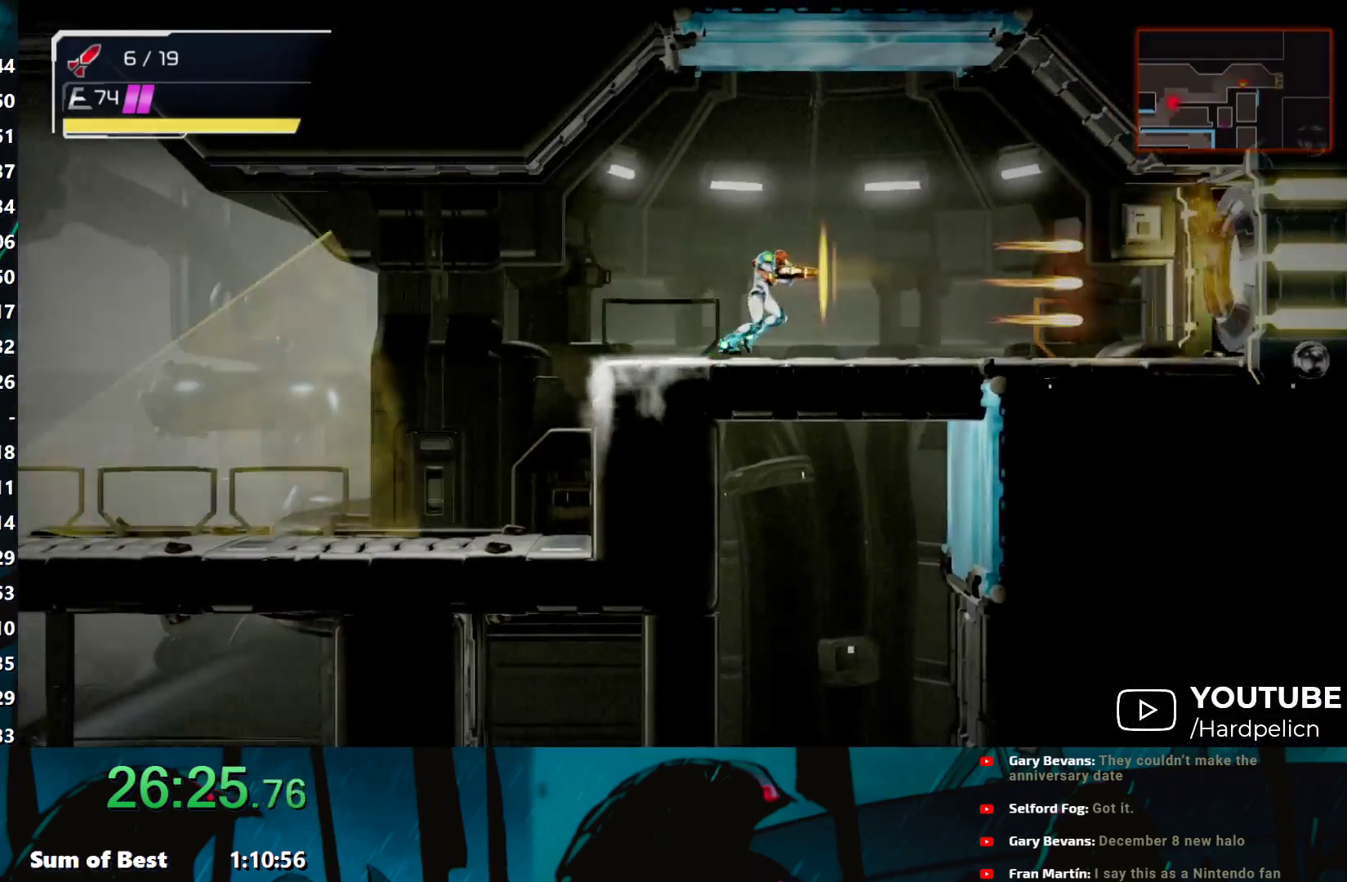
{"buttons": [], "left_stick": "right", "events": [[100, "Y", "up"], [183, "Y", "down"], [250, "Y", "up"]]}
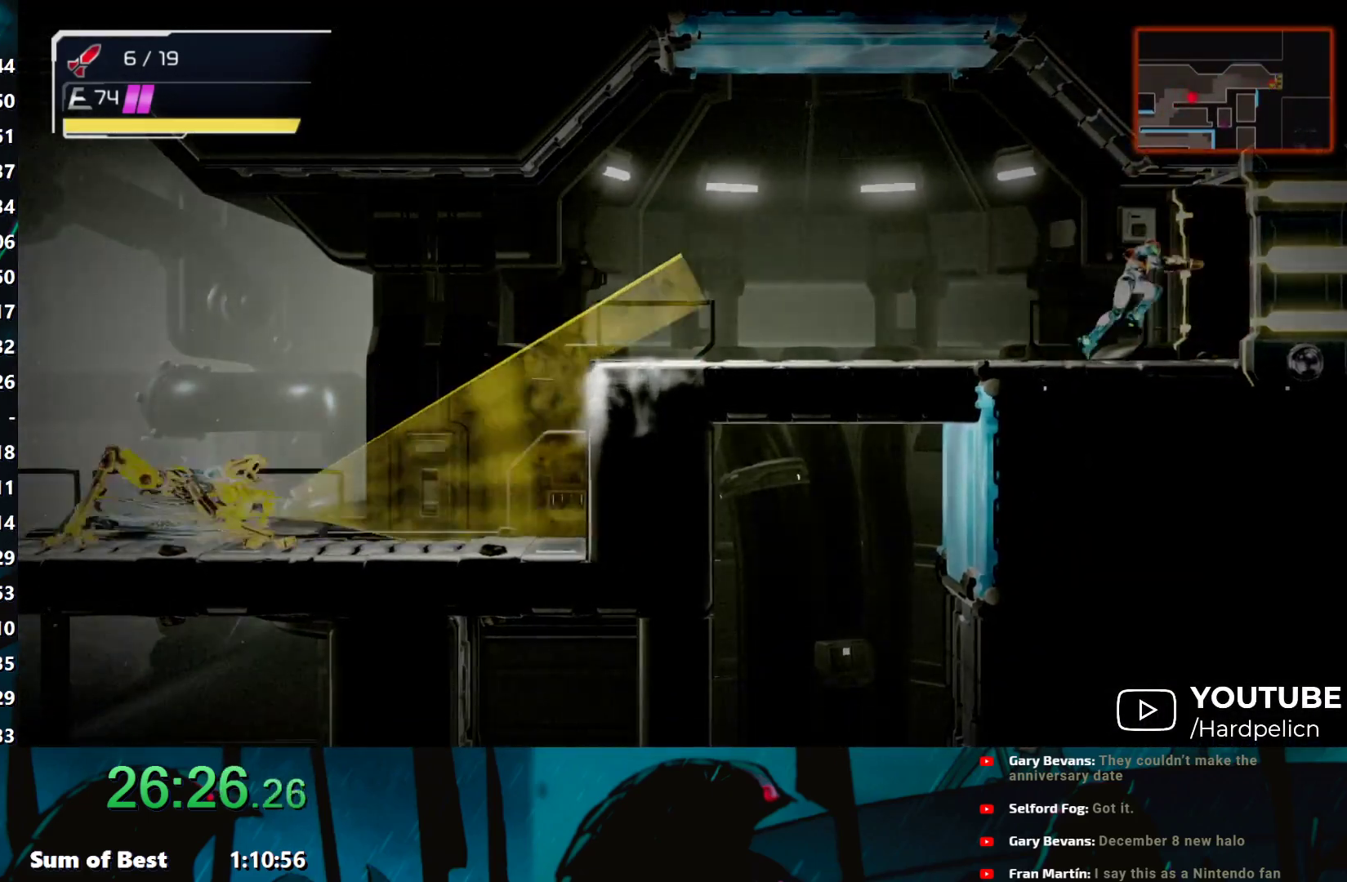
{"buttons": ["R1"], "left_stick": "right", "events": [[300, "R1", "down"]]}
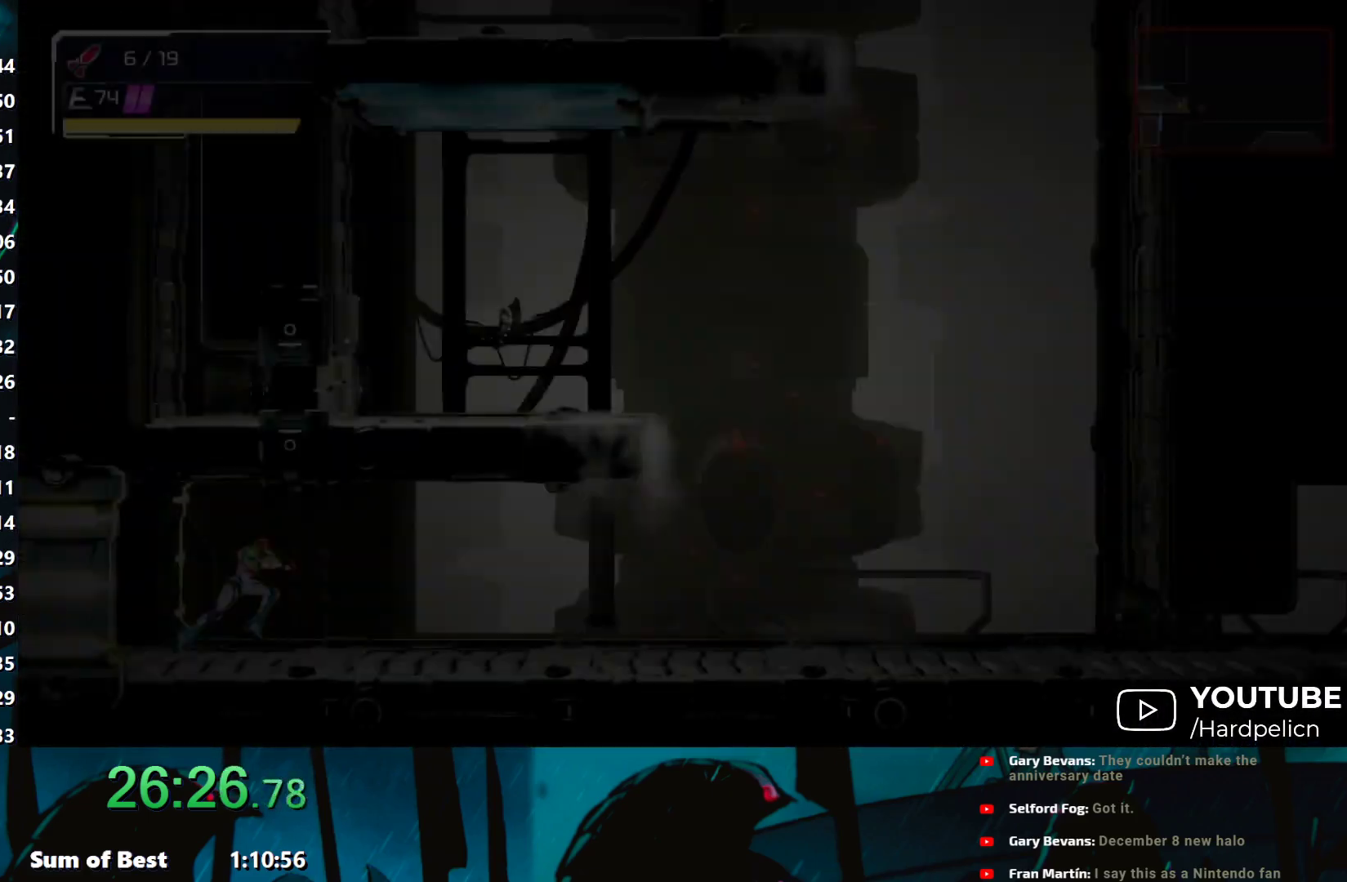
{"buttons": ["R1"], "left_stick": "right", "events": []}
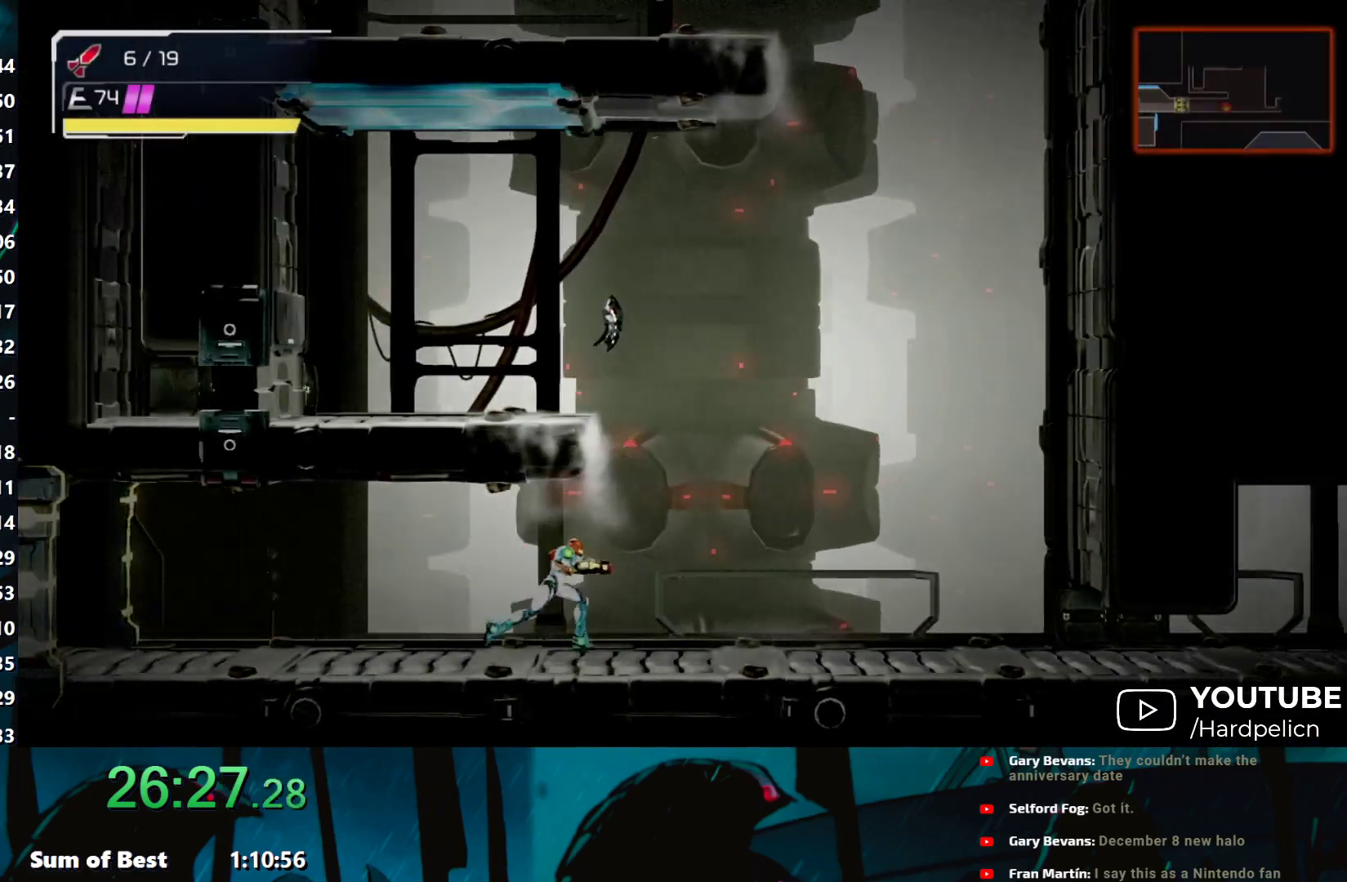
{"buttons": ["B", "R1"], "left_stick": "left", "events": [[150, "left_stick", "up"], [217, "Y", "down"], [250, "Y", "up"], [350, "B", "down"], [450, "left_stick", "left"]]}
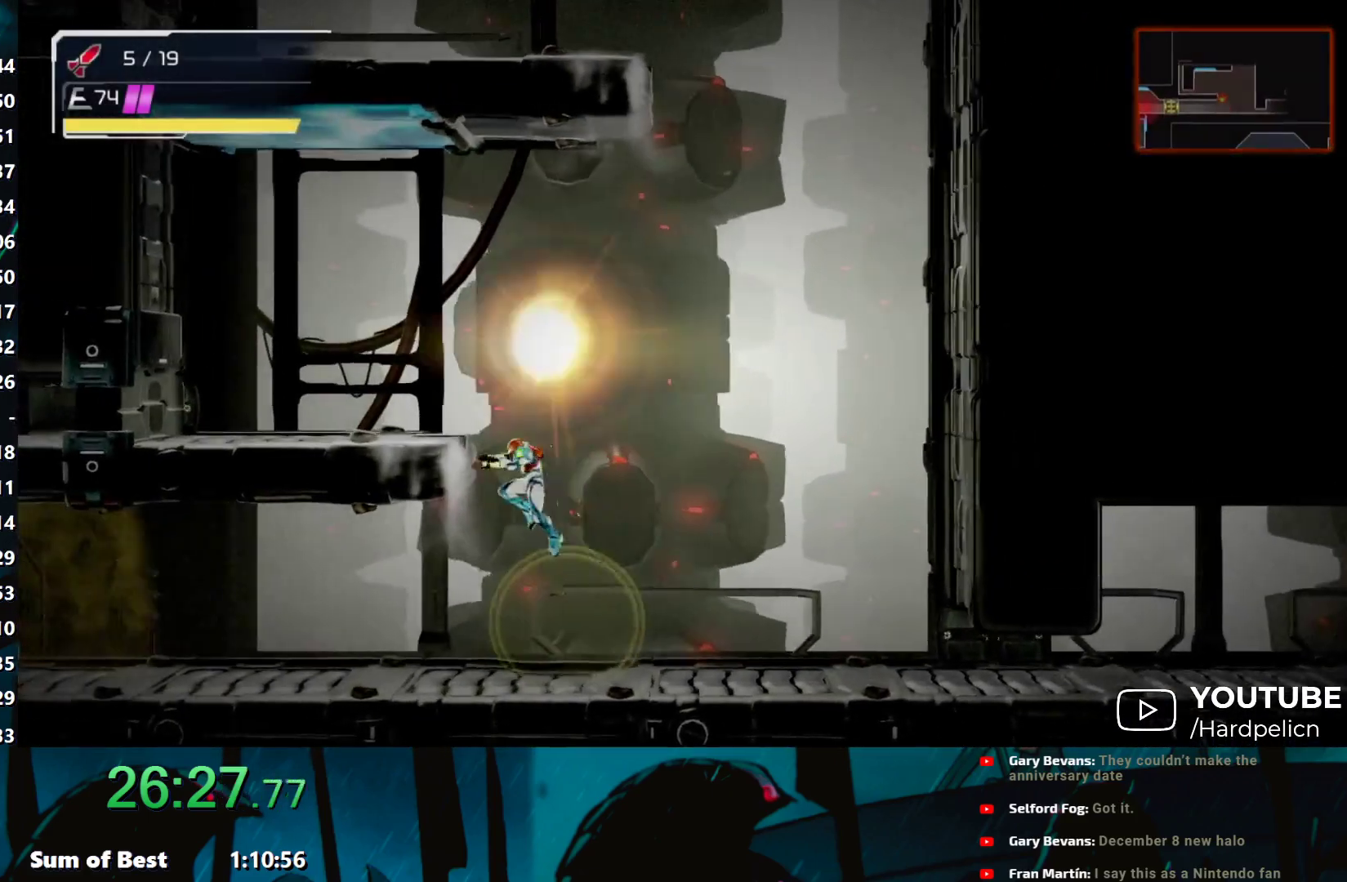
{"buttons": [], "left_stick": "left", "events": [[350, "R1", "up"], [400, "B", "up"]]}
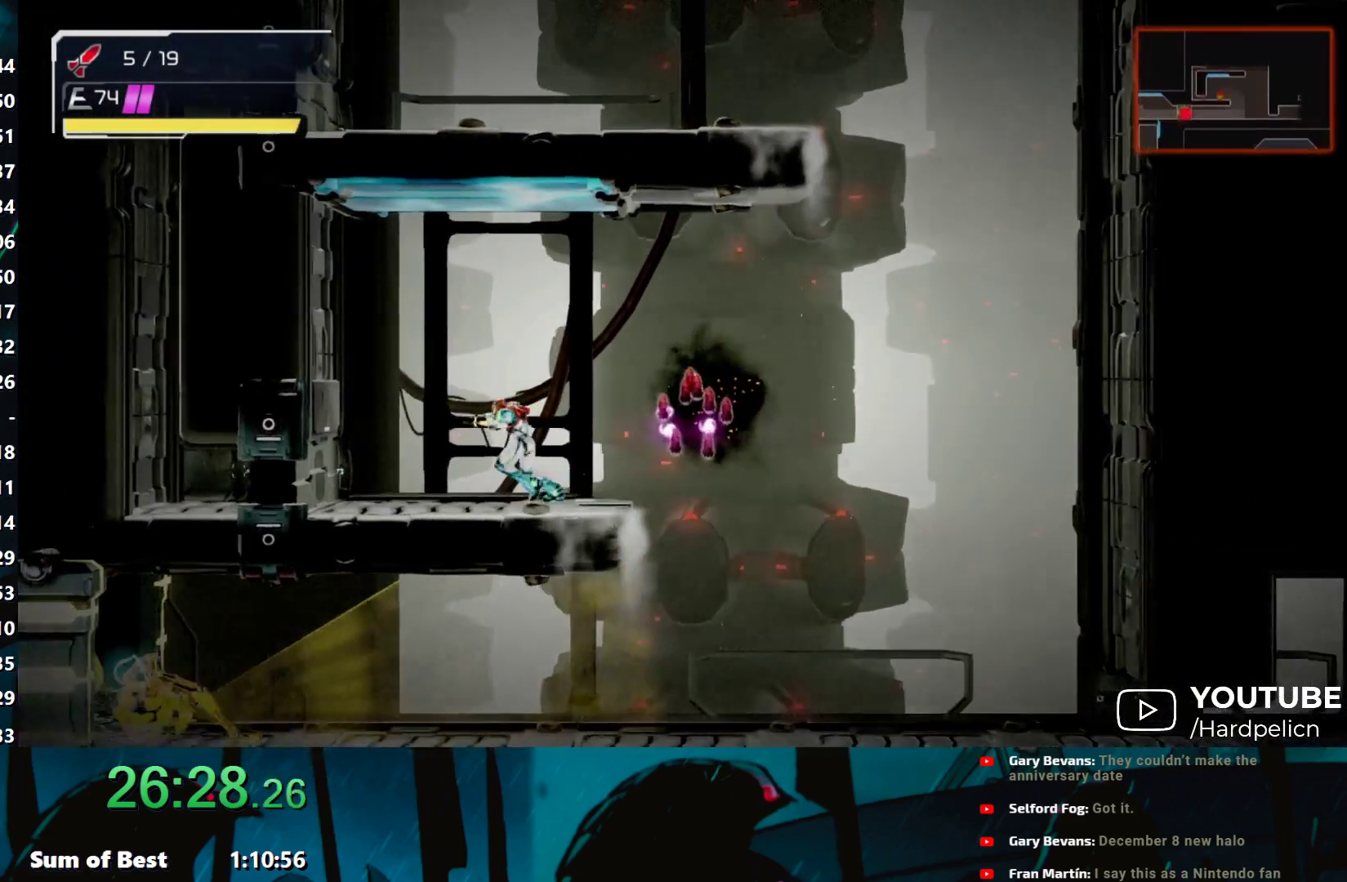
{"buttons": [], "left_stick": "right", "events": [[50, "left_stick", "center"], [150, "left_stick", "right"]]}
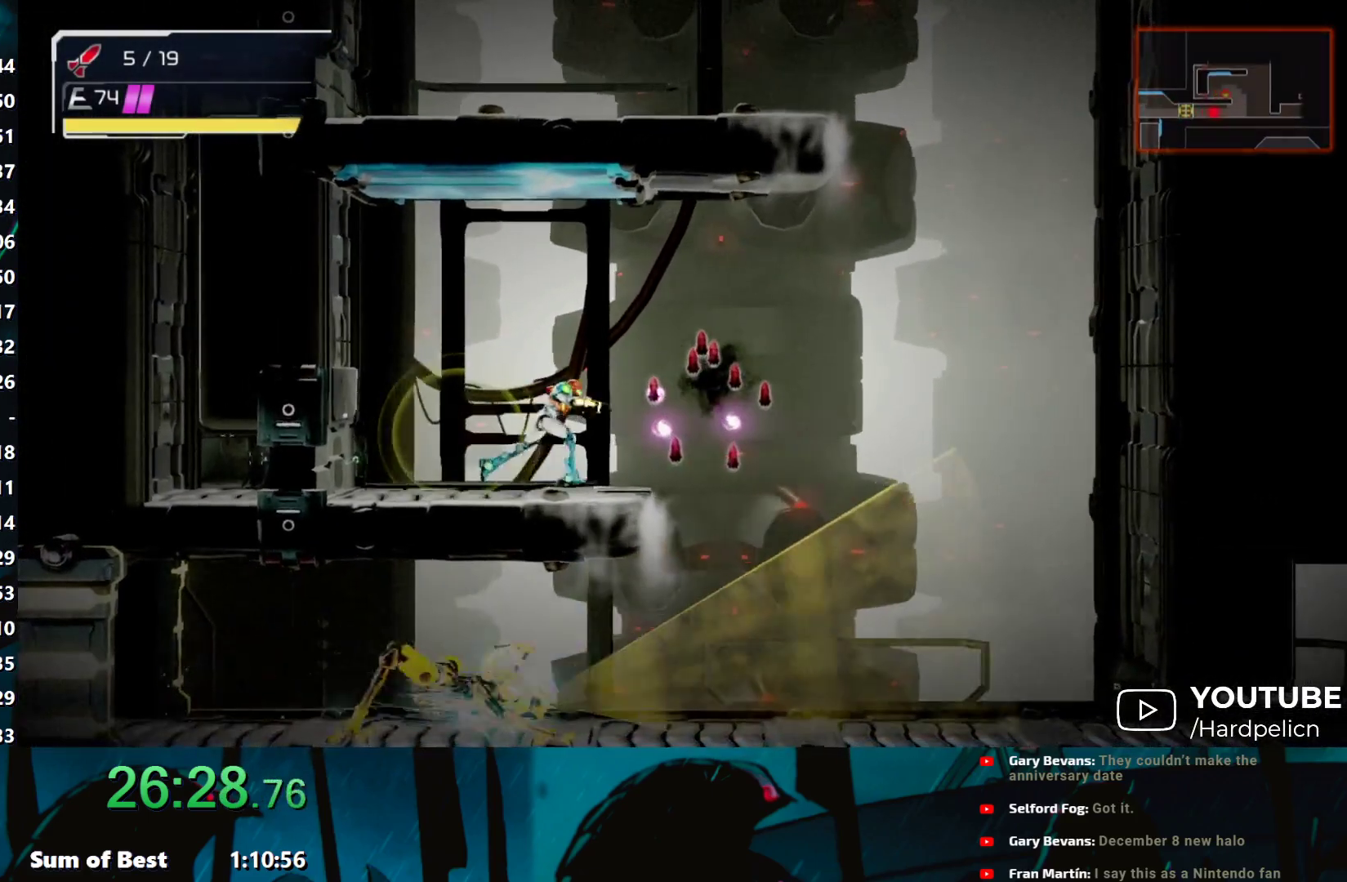
{"buttons": ["B"], "left_stick": "right", "events": [[17, "L2", "down"], [100, "L2", "up"], [367, "B", "down"]]}
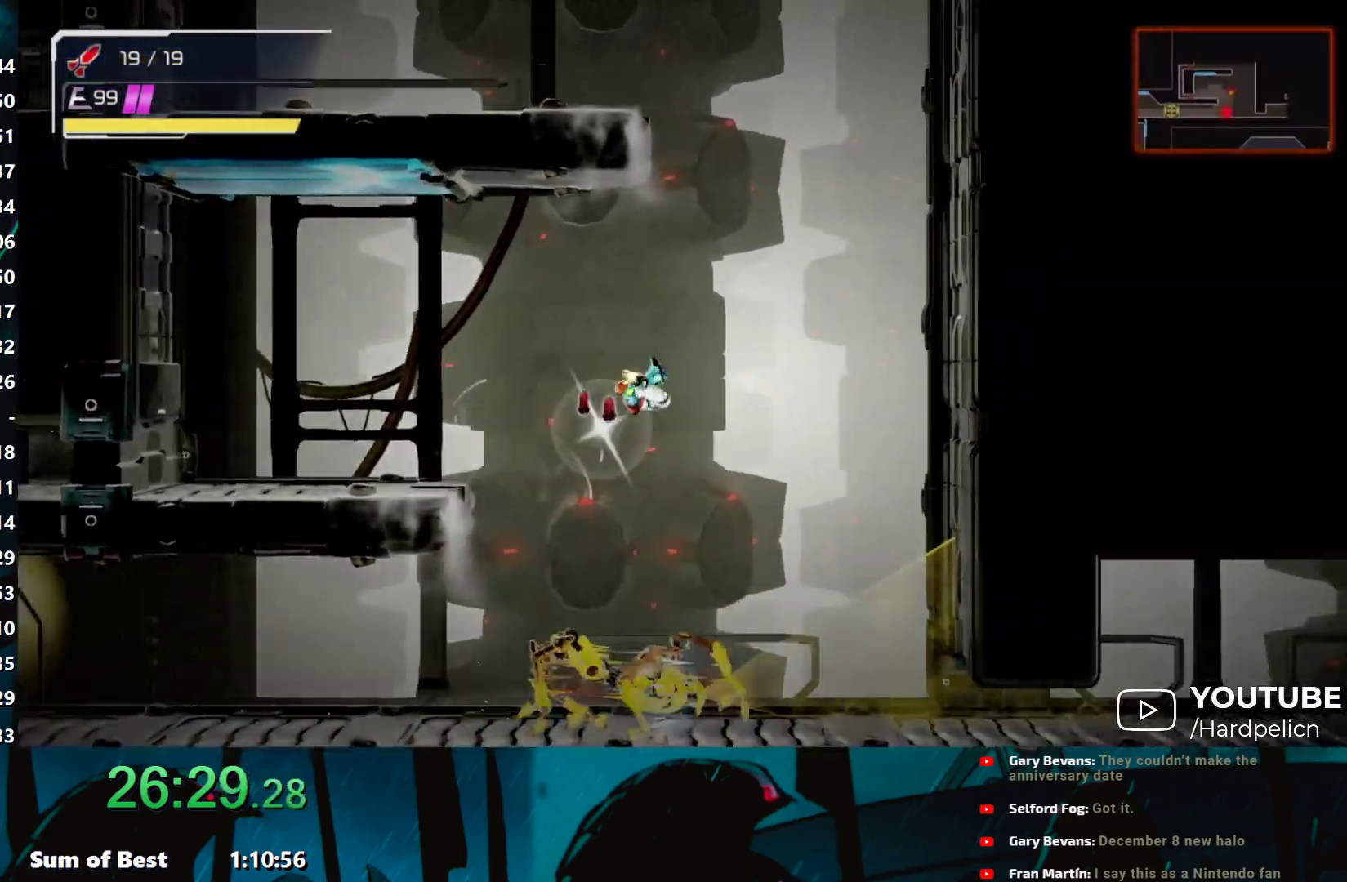
{"buttons": ["B"], "left_stick": "right", "events": []}
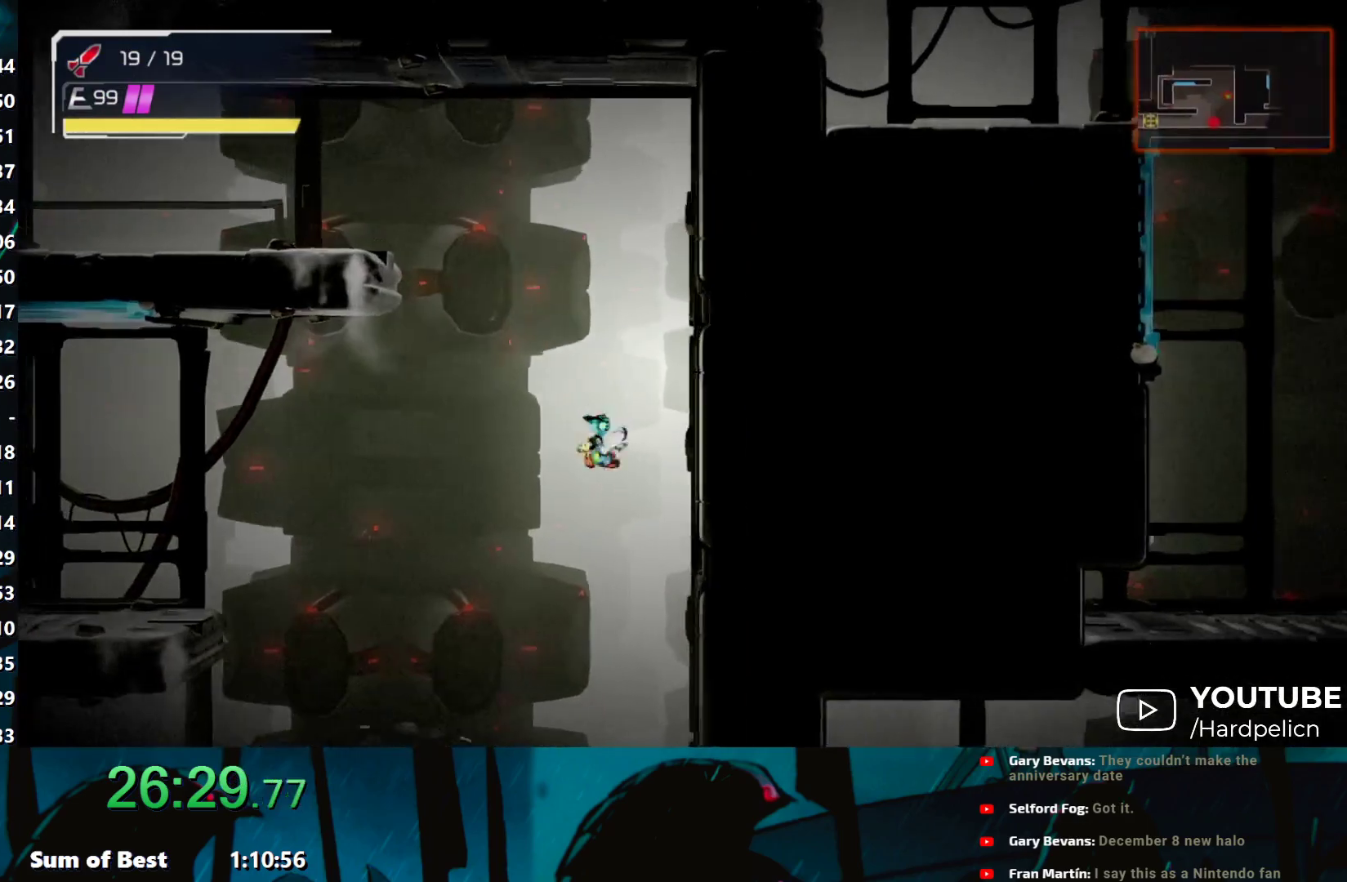
{"buttons": ["B"], "left_stick": "left", "events": [[83, "B", "up"], [133, "B", "down"], [200, "left_stick", "center"], [333, "left_stick", "left"]]}
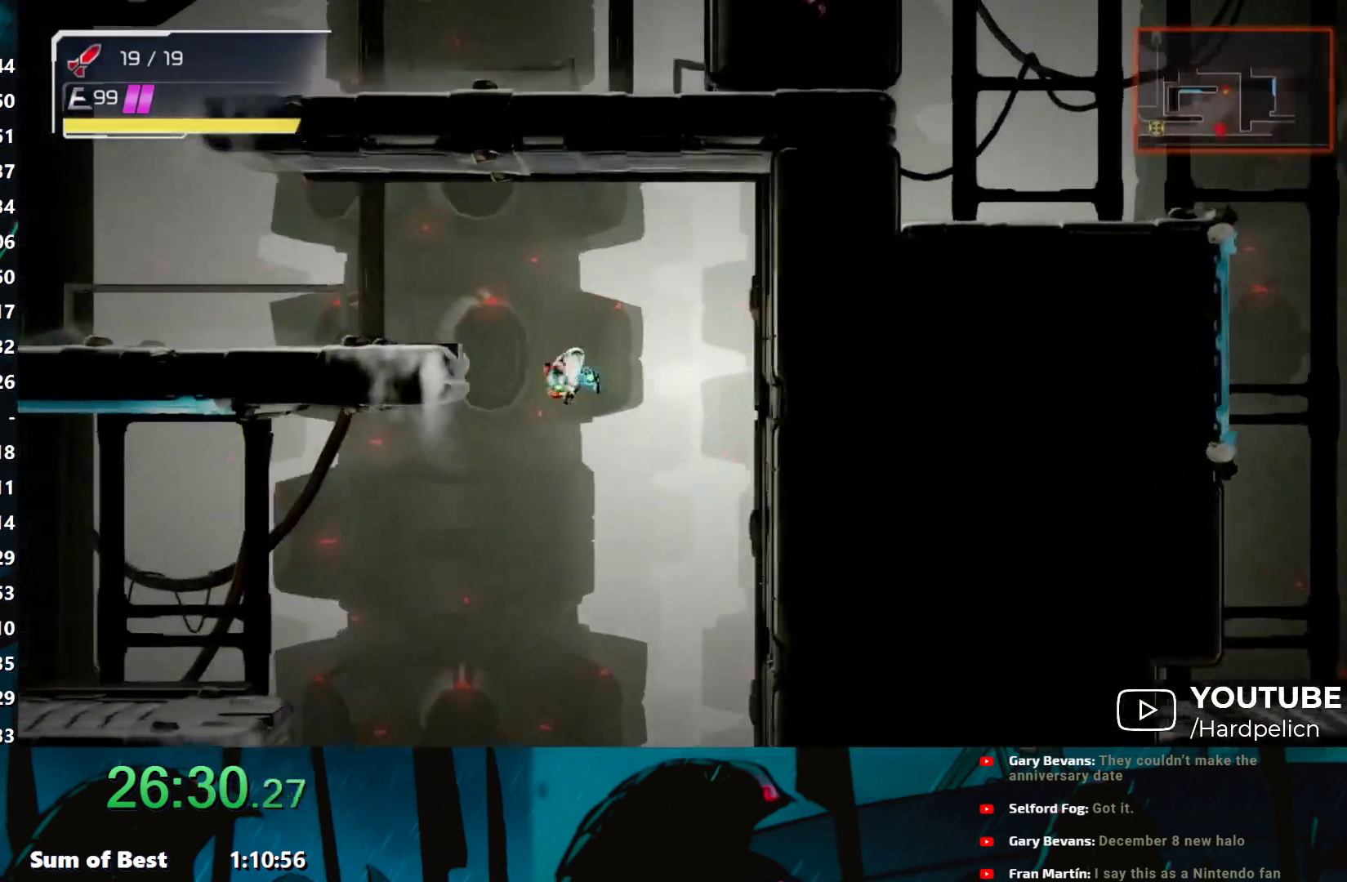
{"buttons": [], "left_stick": "left", "events": [[150, "B", "up"], [217, "B", "down"], [300, "B", "up"]]}
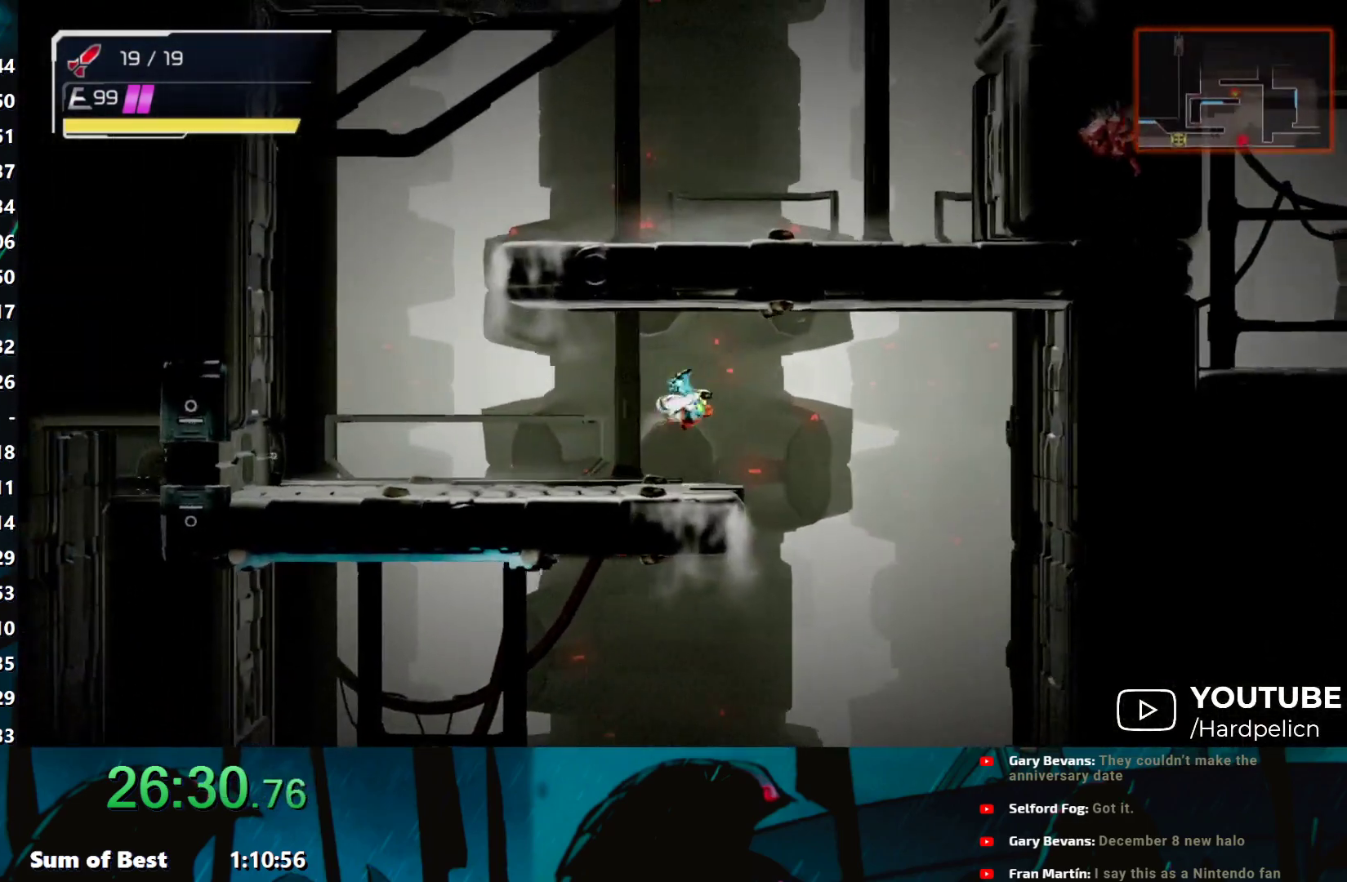
{"buttons": ["B"], "left_stick": "right", "events": [[300, "B", "down"], [467, "left_stick", "right"]]}
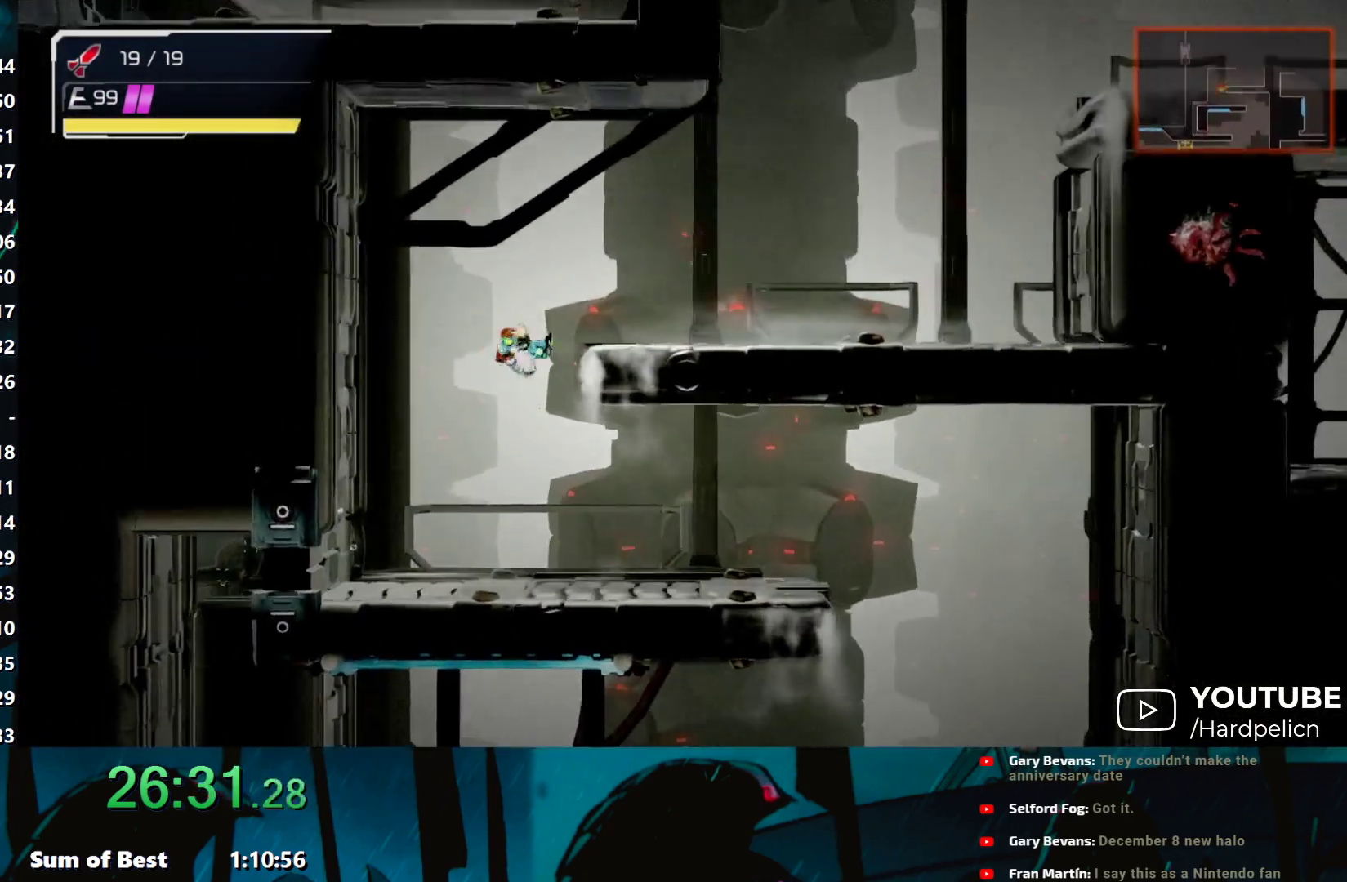
{"buttons": [], "left_stick": "right", "events": [[300, "B", "up"]]}
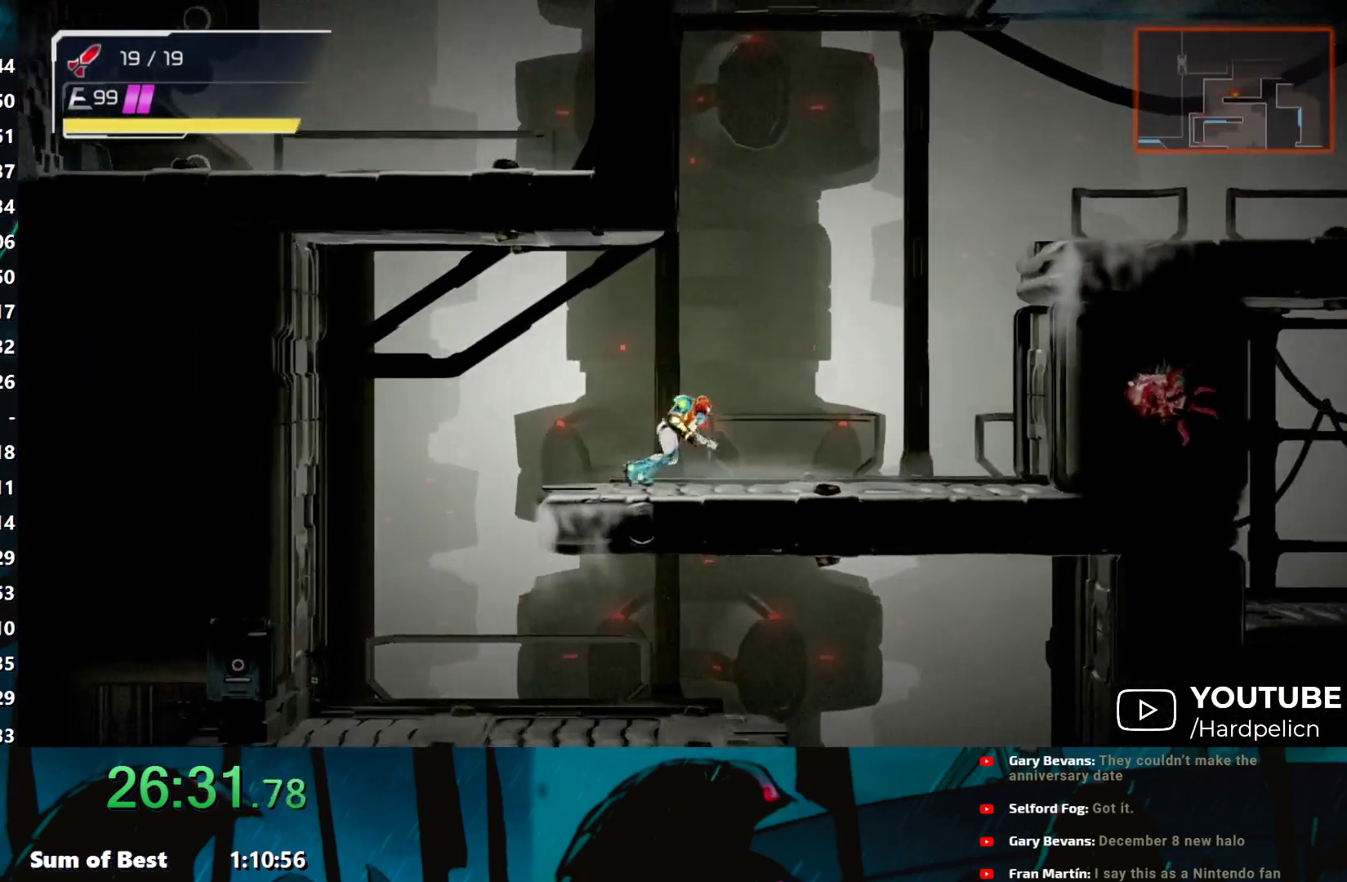
{"buttons": ["B"], "left_stick": "right", "events": [[250, "B", "down"]]}
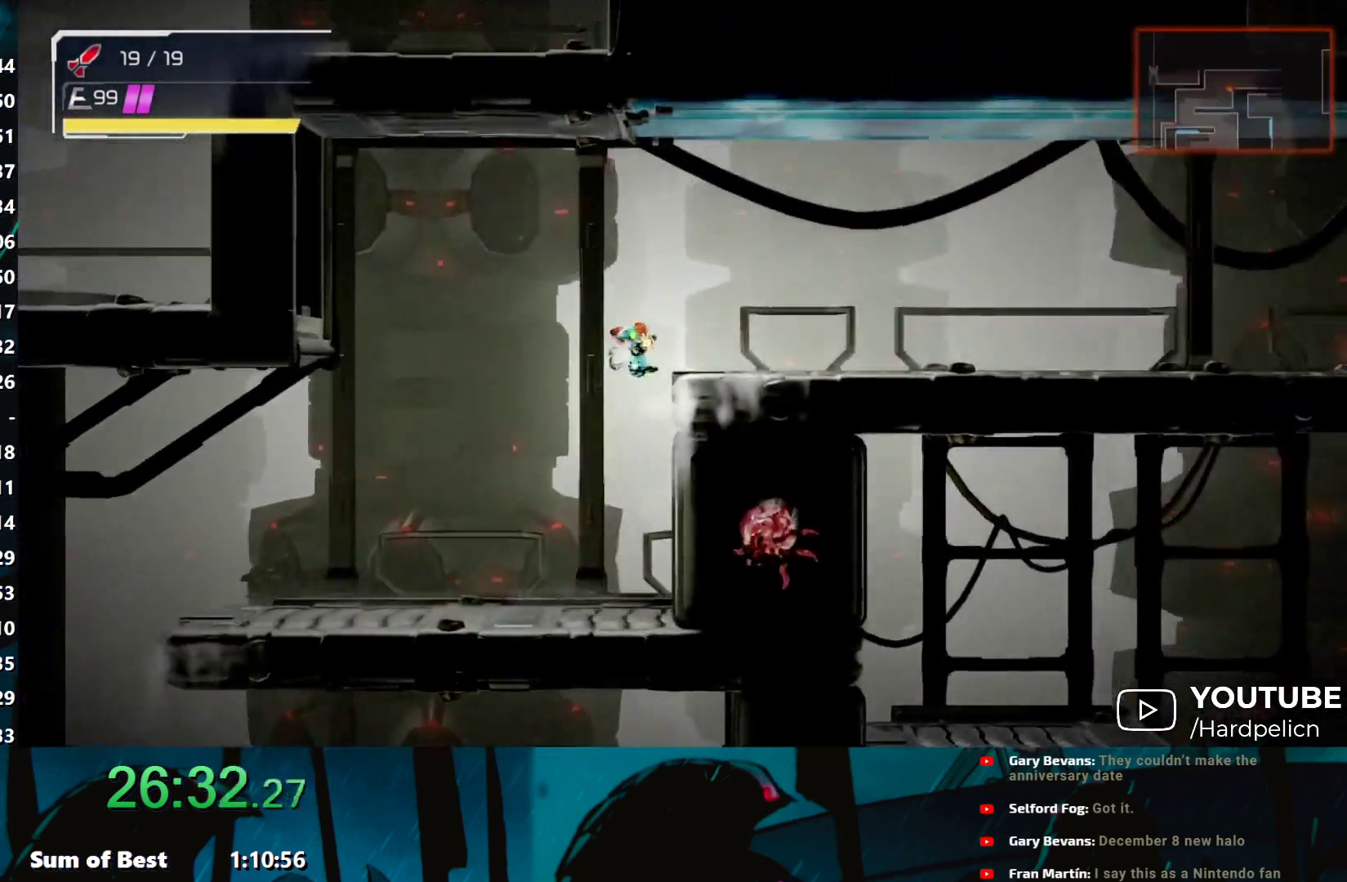
{"buttons": [], "left_stick": "right", "events": [[250, "B", "up"]]}